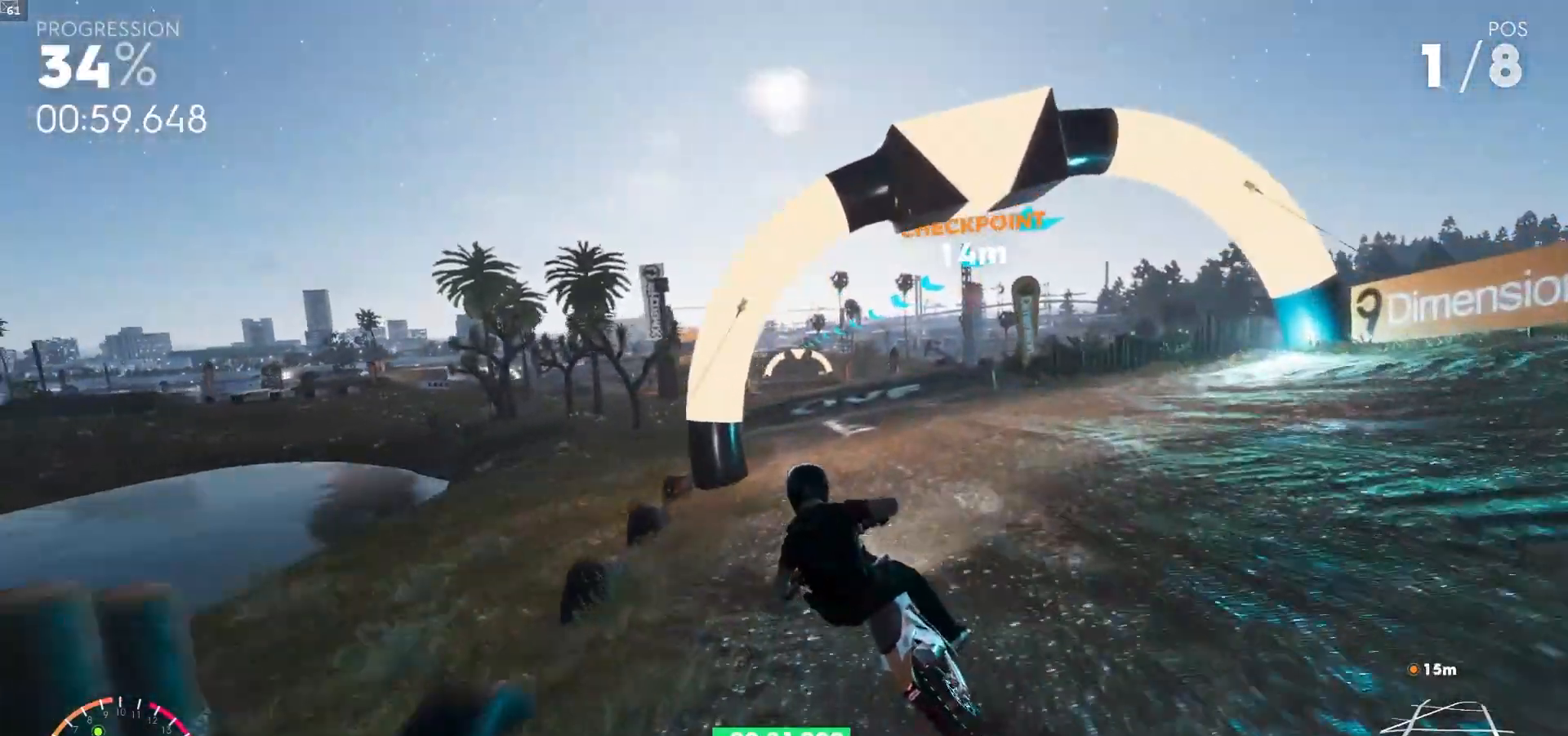
Gameplay with a controller (Xbox layout); each line is a JSON object with the inputs held at the frame after it (dt_ms = milliseconds from this image to that frame). "events" lists button and stick changes between this image and that frame as [ms after this image, input, new state], when the widget could be followed in between. Not read: L3.
{"dt_ms": 500, "buttons": ["A", "R1", "R2"], "left_stick": "center", "right_stick": "center", "events": [[100, "A", "up"], [133, "left_stick", "center"], [233, "left_stick", "left"], [333, "A", "down"], [417, "R1", "down"], [467, "left_stick", "center"]]}
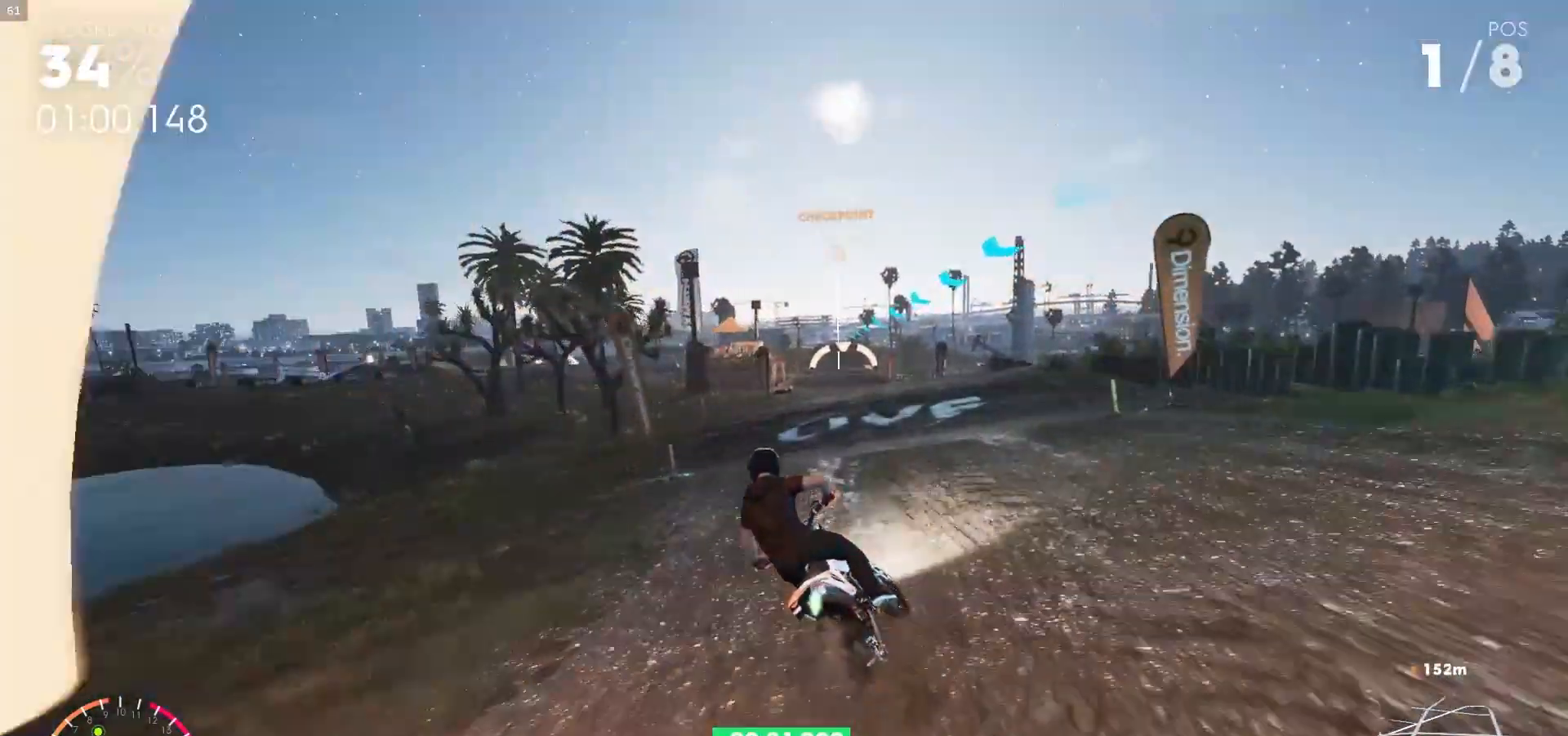
{"dt_ms": 500, "buttons": ["A", "R2"], "left_stick": "center", "right_stick": "center", "events": [[17, "R1", "up"], [50, "left_stick", "left"], [117, "left_stick", "center"], [133, "A", "up"], [300, "A", "down"]]}
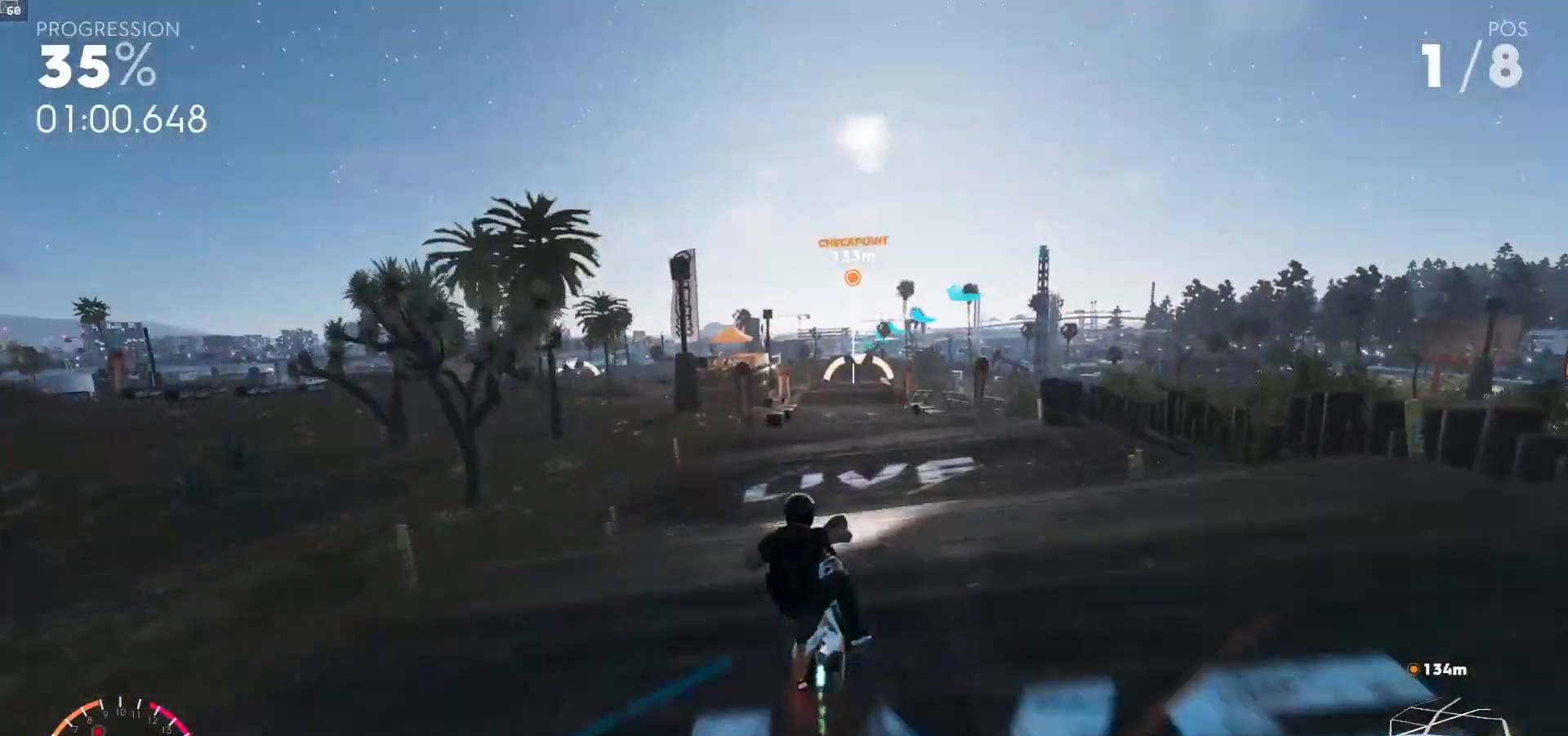
{"dt_ms": 500, "buttons": ["A", "R2"], "left_stick": "center", "right_stick": "center", "events": [[300, "A", "up"], [400, "A", "down"]]}
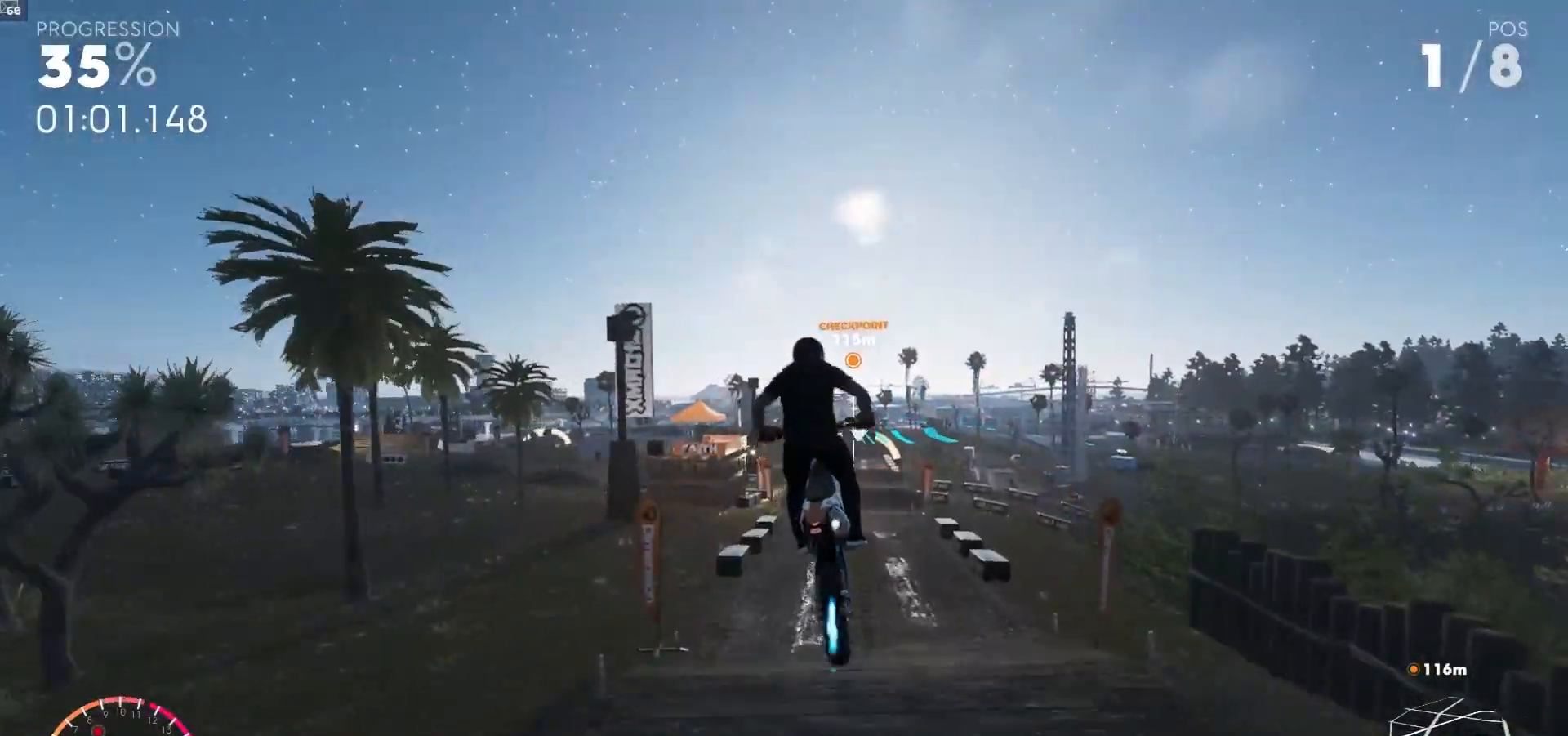
{"dt_ms": 500, "buttons": ["R2"], "left_stick": "center", "right_stick": "center", "events": [[83, "A", "up"], [167, "A", "down"], [317, "A", "up"]]}
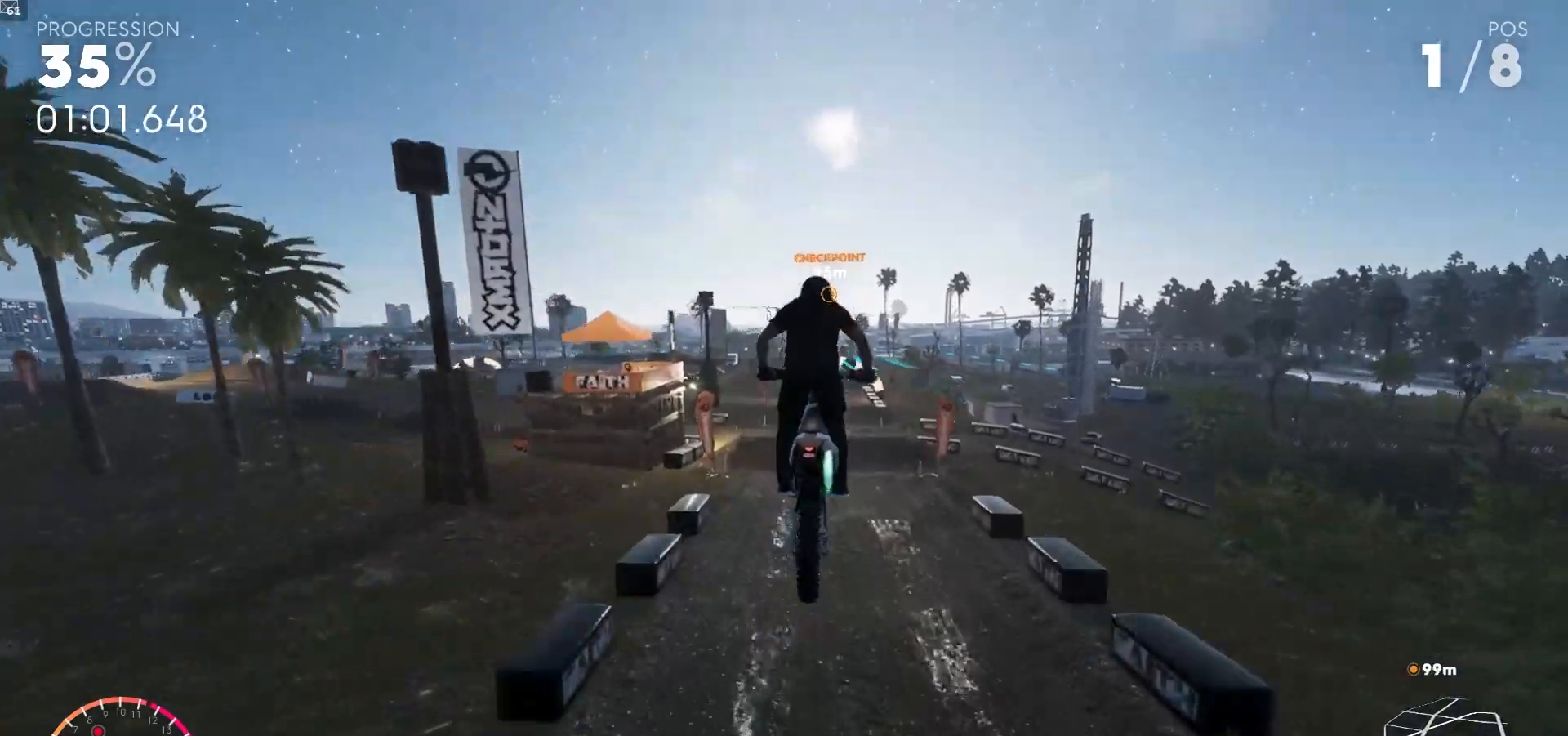
{"dt_ms": 500, "buttons": ["R2"], "left_stick": "center", "right_stick": "center", "events": []}
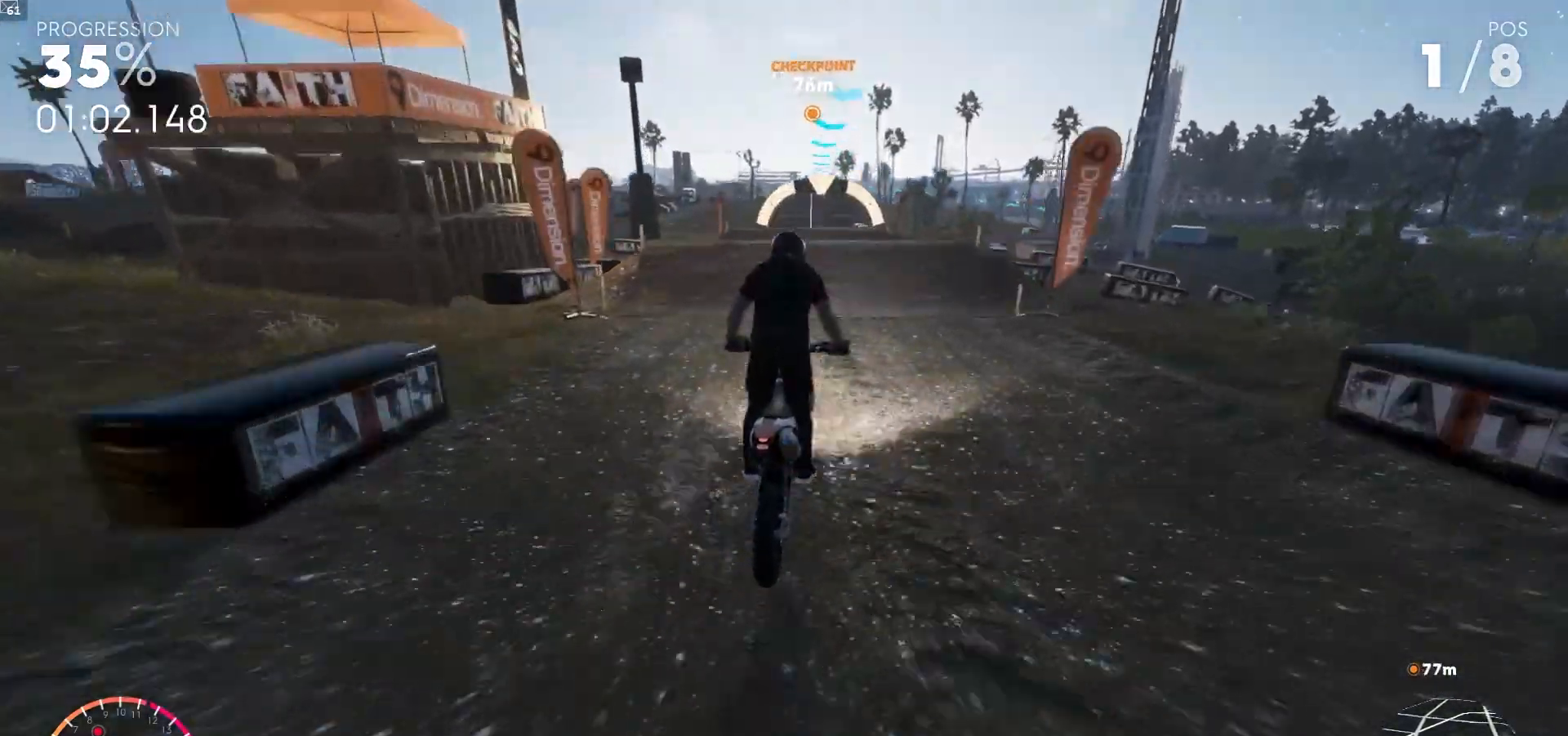
{"dt_ms": 500, "buttons": ["A", "R2"], "left_stick": "center", "right_stick": "center", "events": [[117, "left_stick", "right"], [283, "left_stick", "center"], [317, "A", "down"]]}
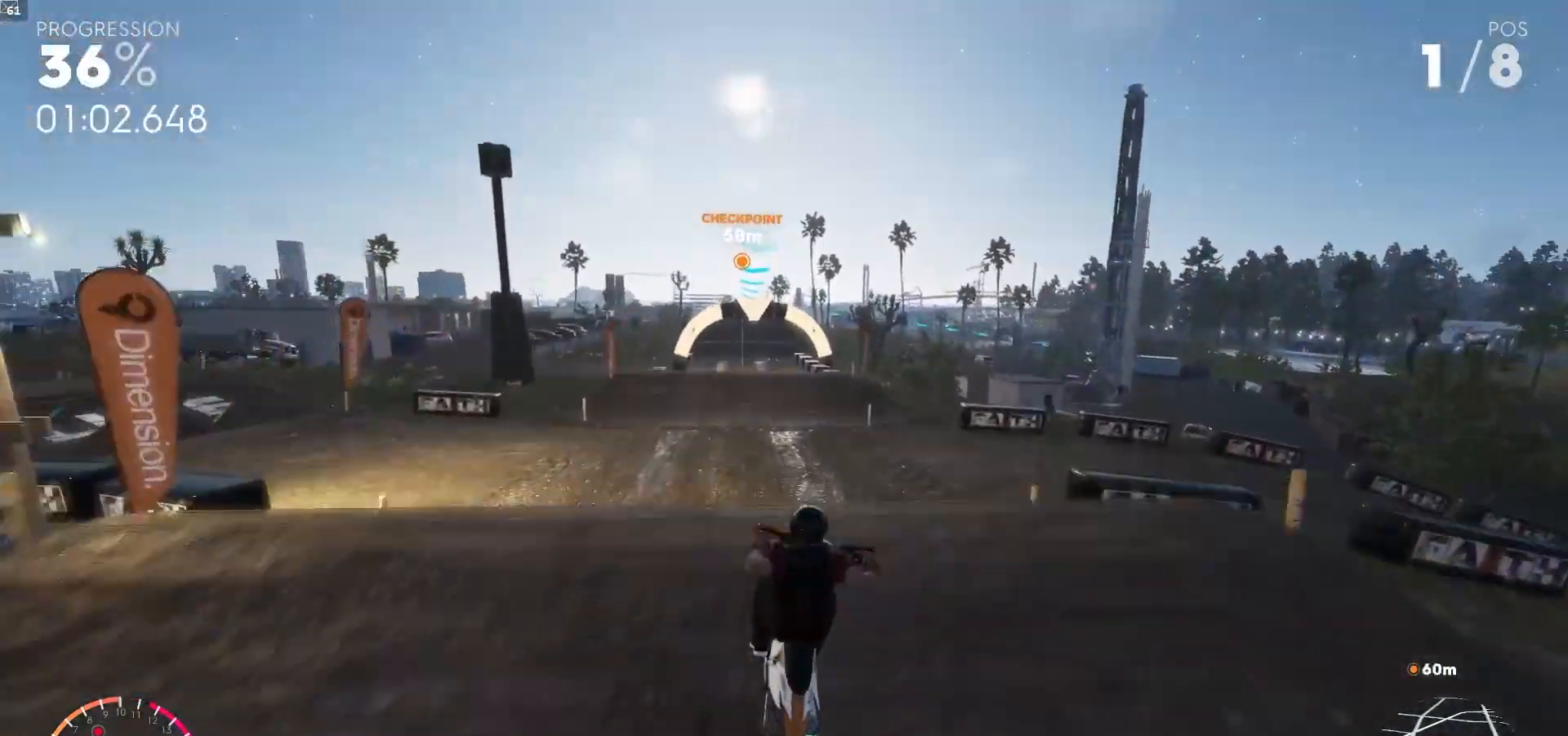
{"dt_ms": 500, "buttons": ["A", "R2"], "left_stick": "center", "right_stick": "center", "events": [[83, "left_stick", "left"], [167, "left_stick", "center"], [233, "left_stick", "right"], [450, "left_stick", "center"]]}
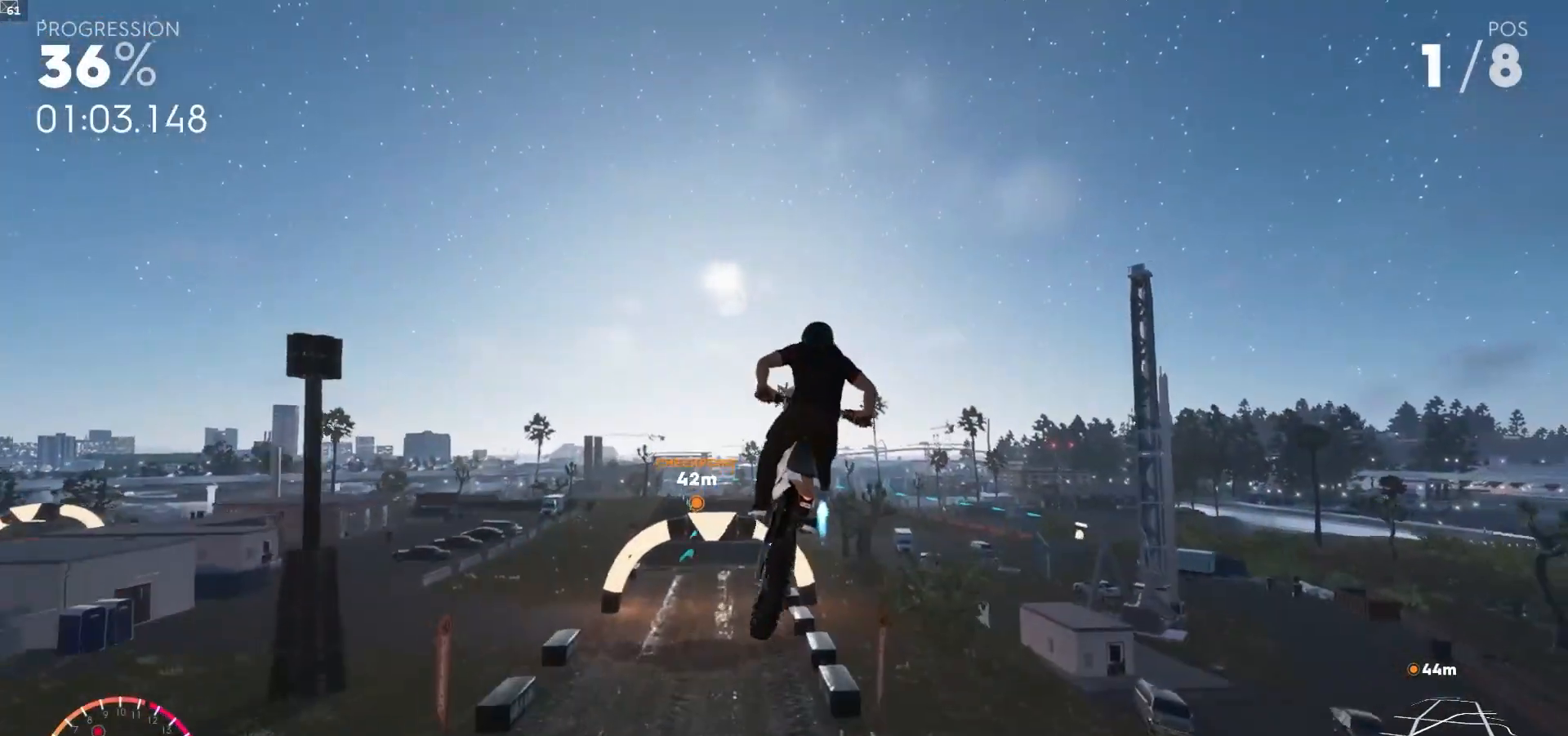
{"dt_ms": 500, "buttons": ["A", "R2"], "left_stick": "center", "right_stick": "center", "events": [[217, "left_stick", "left"], [317, "left_stick", "center"]]}
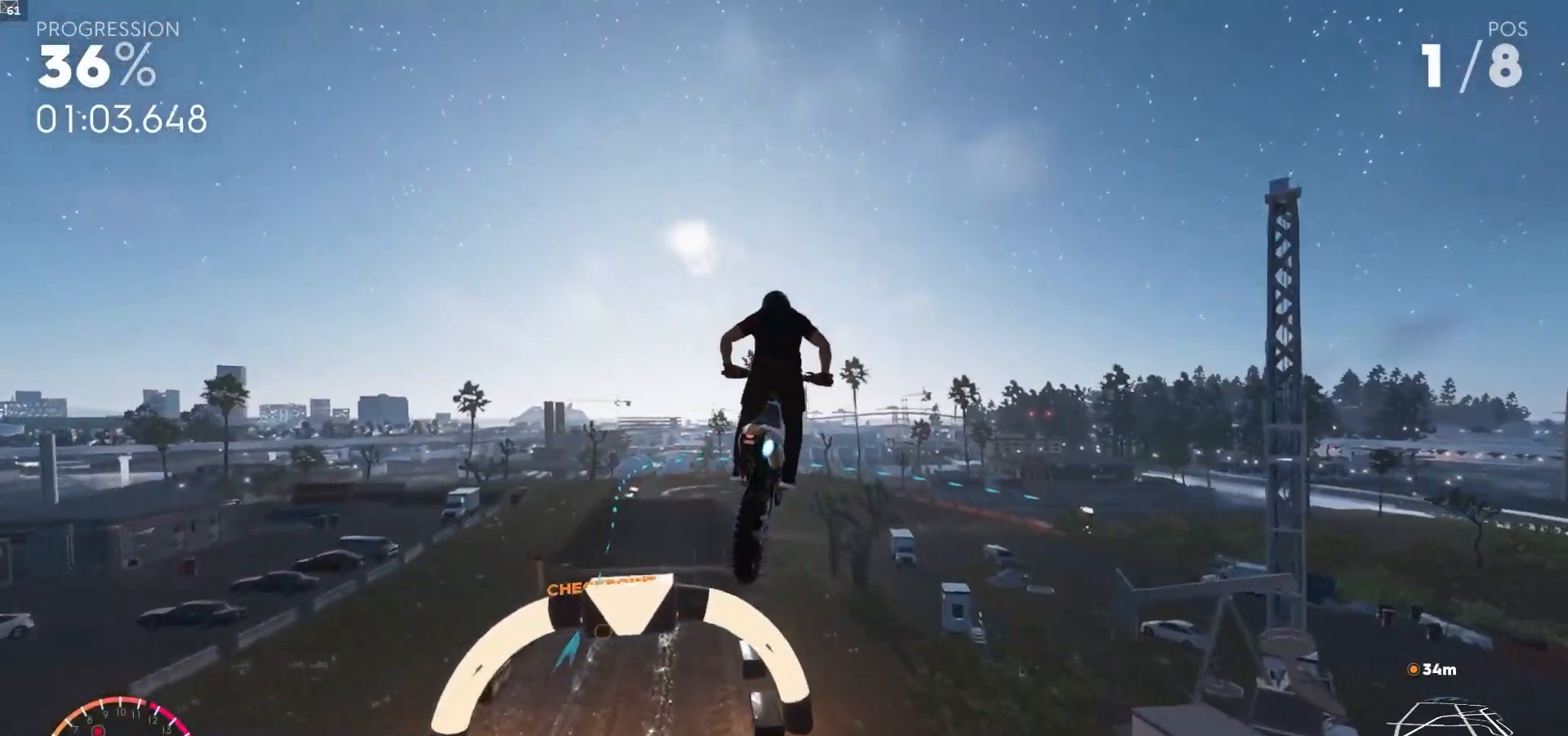
{"dt_ms": 500, "buttons": ["R2"], "left_stick": "center", "right_stick": "center", "events": [[117, "A", "up"], [217, "A", "down"], [400, "A", "up"]]}
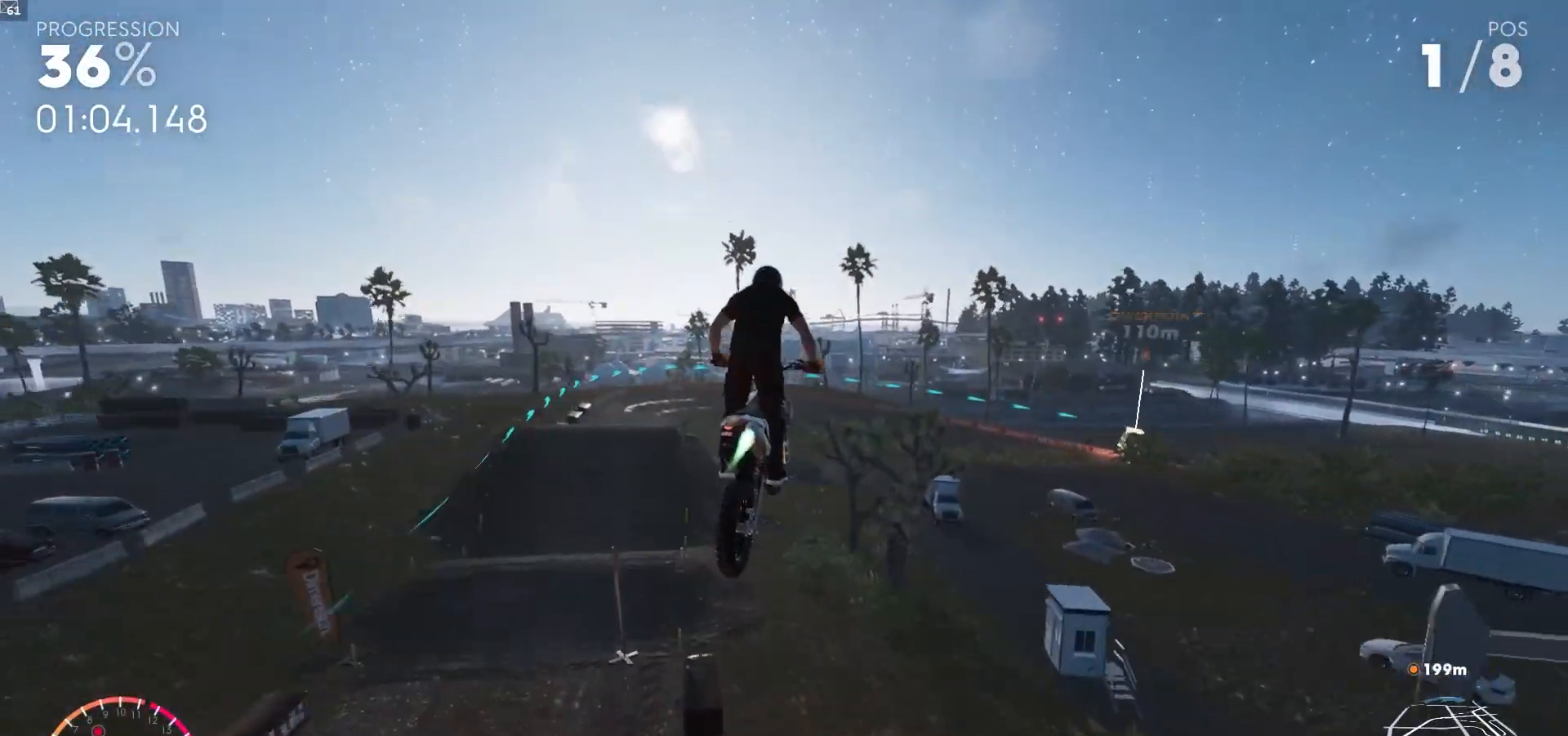
{"dt_ms": 500, "buttons": ["R2"], "left_stick": "center", "right_stick": "center", "events": [[417, "L1", "down"], [500, "L1", "up"]]}
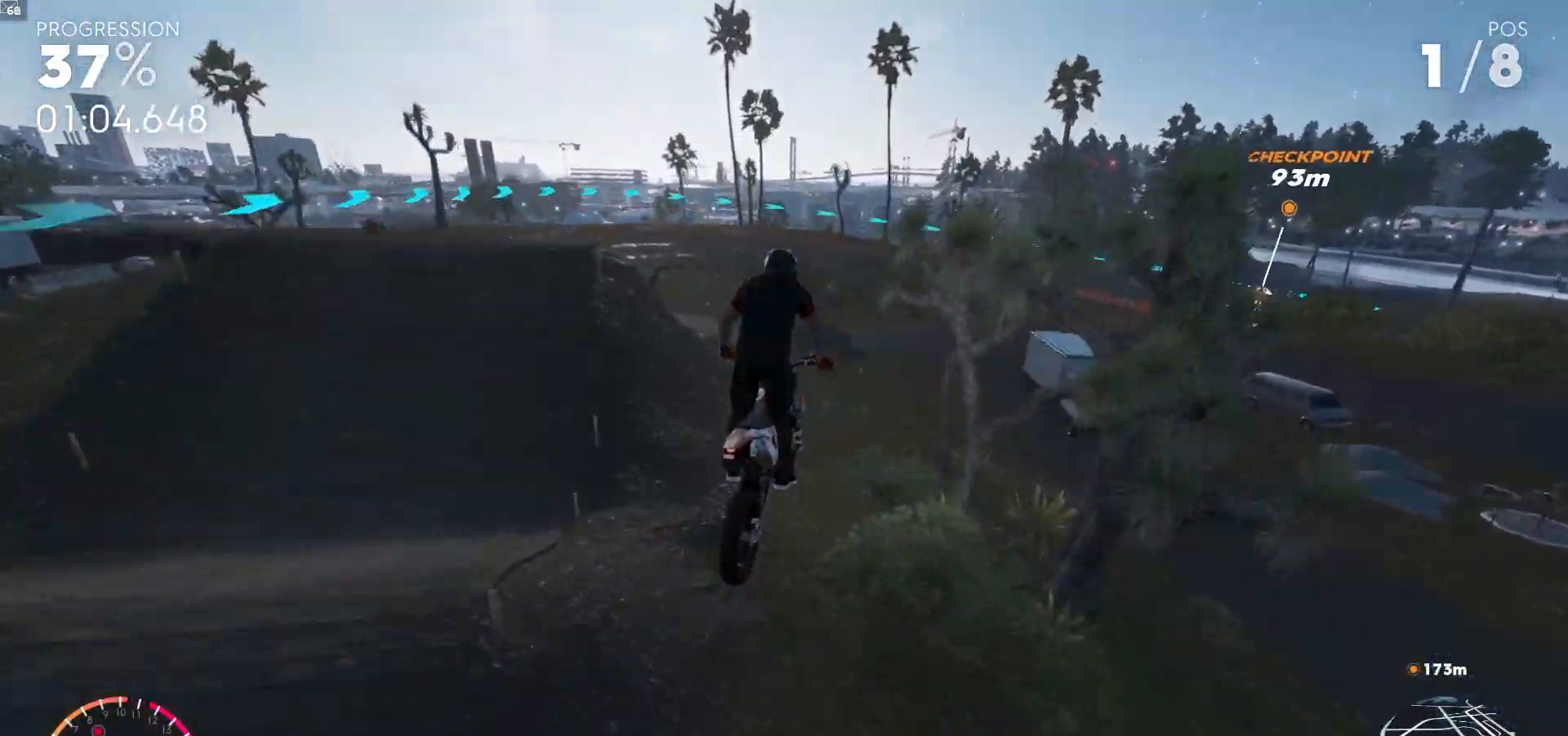
{"dt_ms": 1000, "buttons": [], "left_stick": "down-right", "right_stick": "center"}
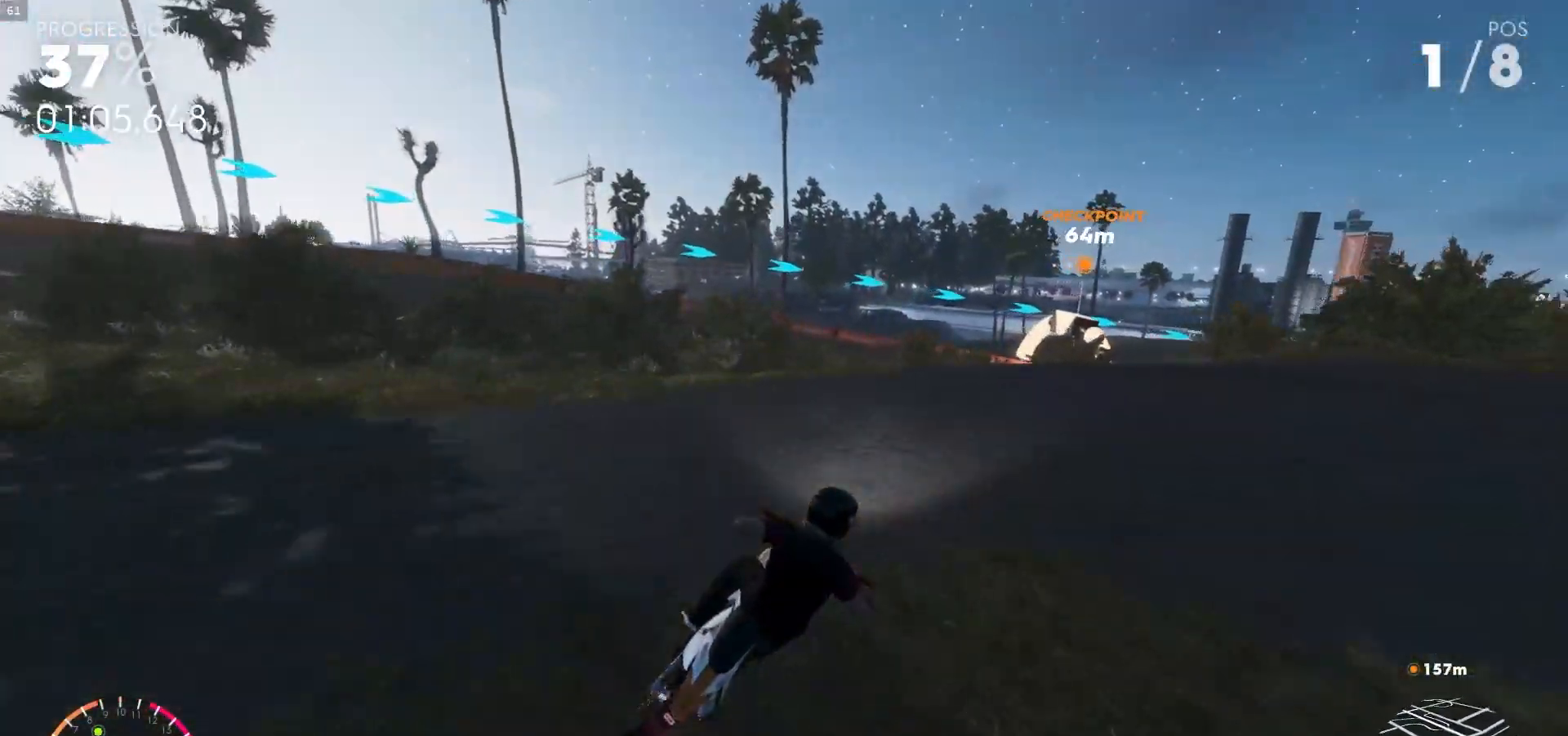
{"dt_ms": 1000, "buttons": ["R2"], "left_stick": "down-right", "right_stick": "center"}
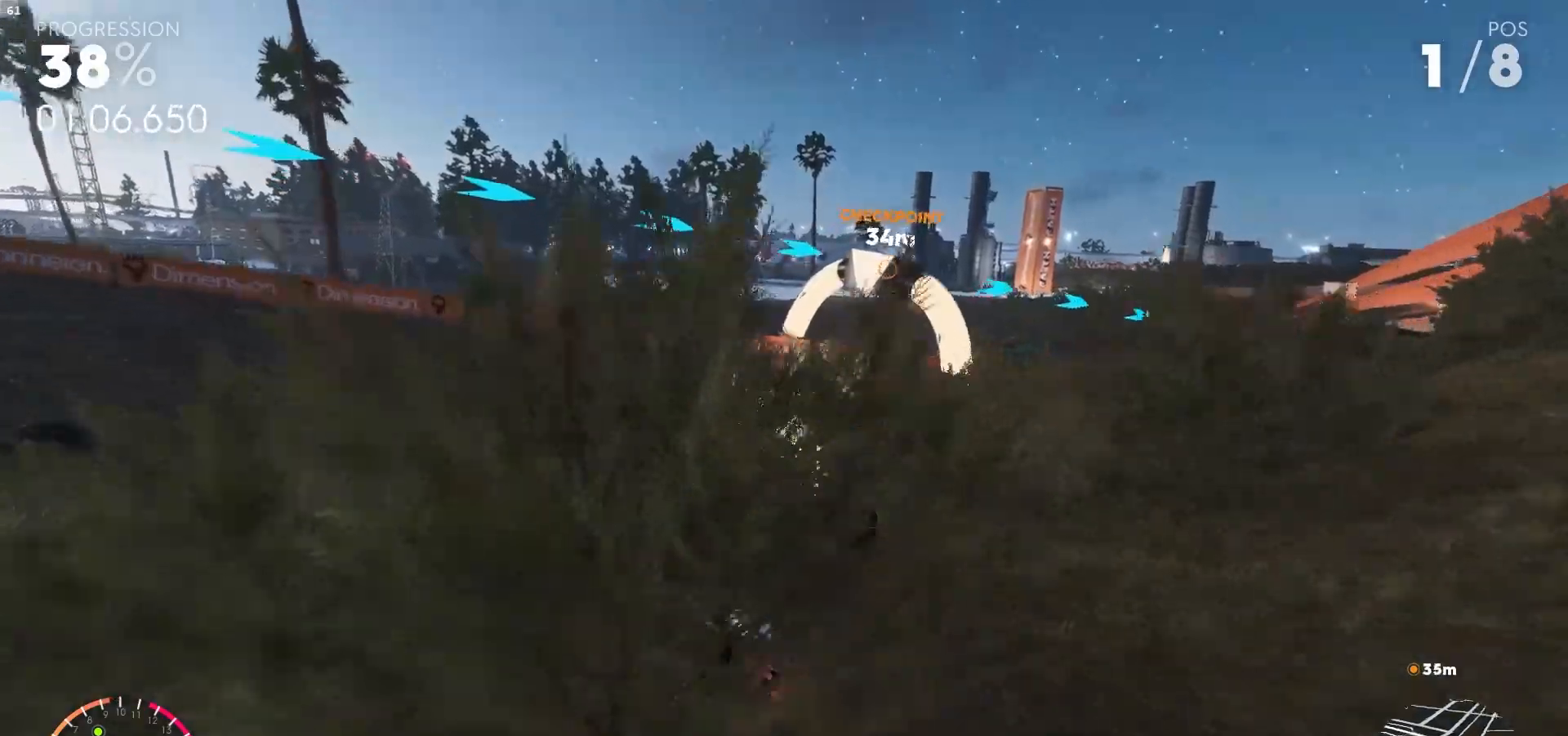
{"dt_ms": 500, "buttons": ["R2"], "left_stick": "right", "right_stick": "center", "events": [[183, "R2", "up"], [233, "R2", "down"], [233, "left_stick", "right"]]}
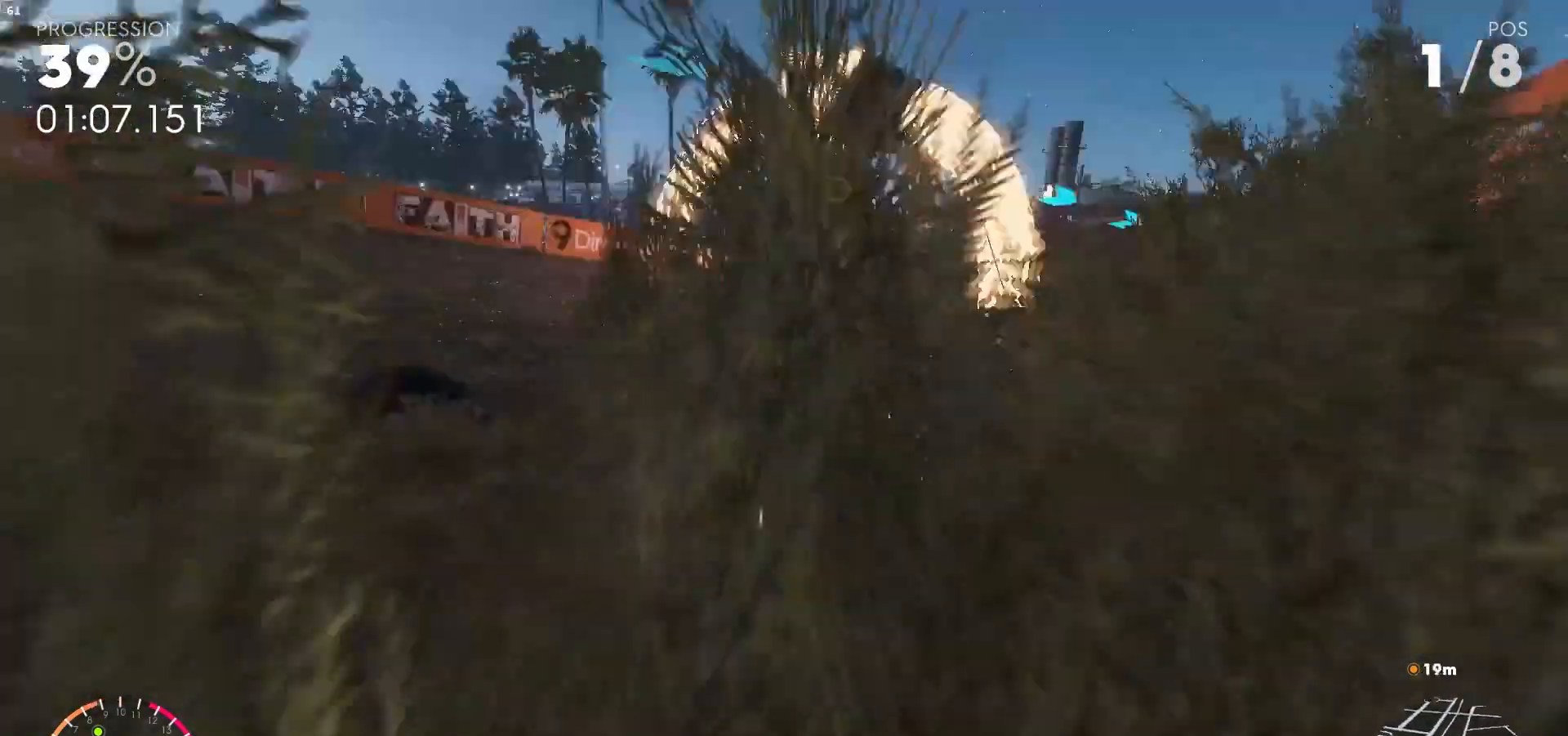
{"dt_ms": 500, "buttons": ["R2"], "left_stick": "right", "right_stick": "center", "events": []}
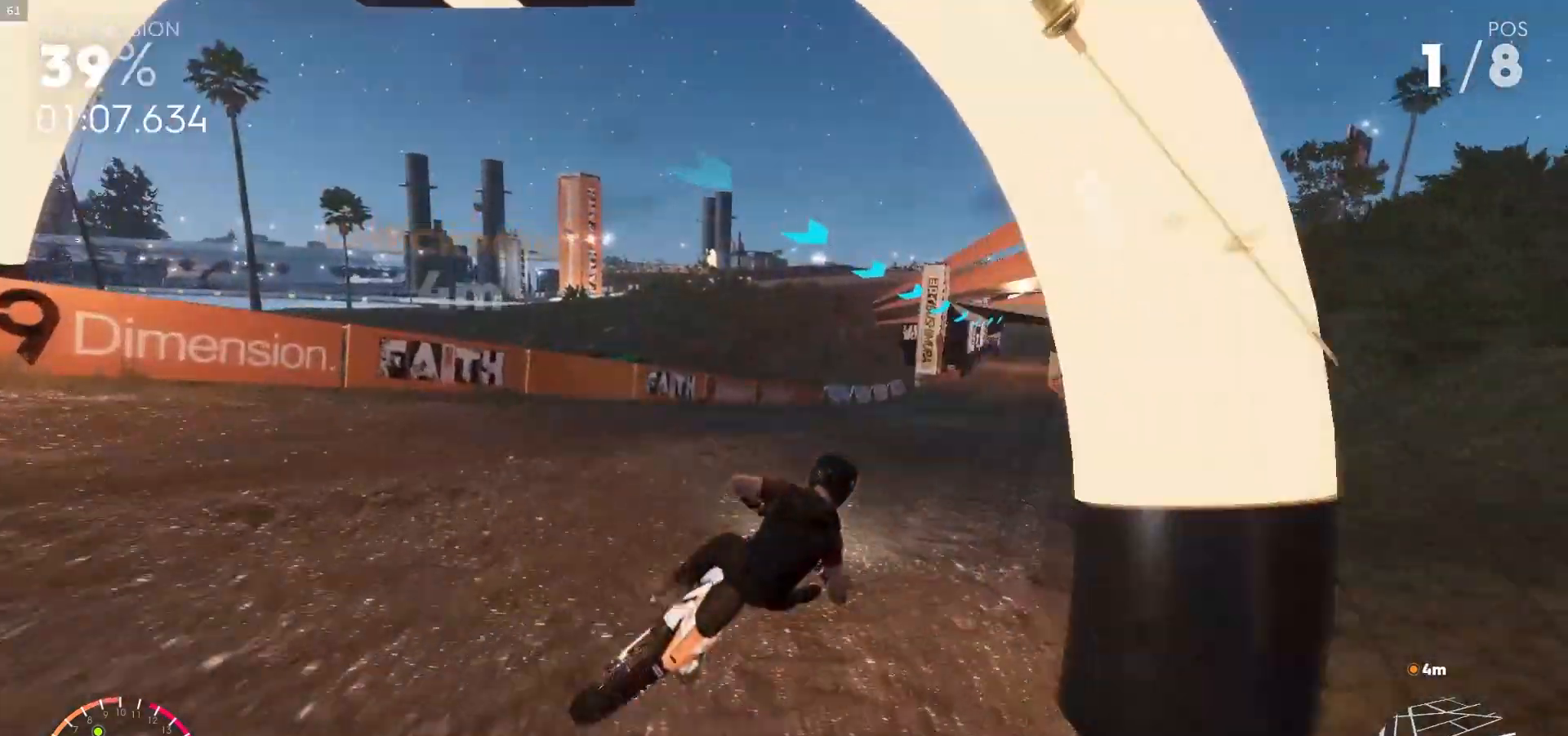
{"dt_ms": 500, "buttons": ["A", "R1", "R2"], "left_stick": "right", "right_stick": "center", "events": [[333, "A", "down"], [500, "R1", "down"]]}
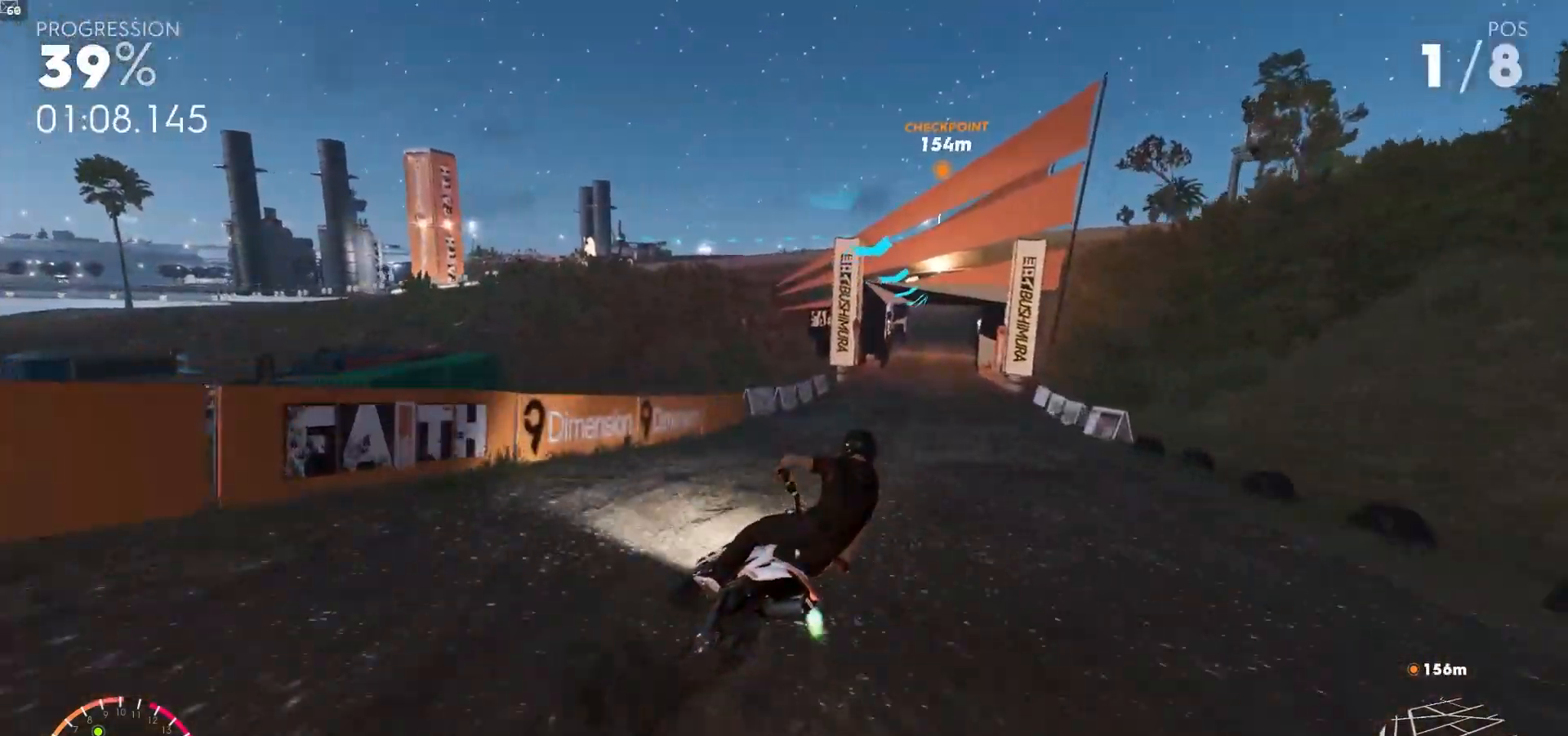
{"dt_ms": 500, "buttons": ["A", "R2"], "left_stick": "right", "right_stick": "center", "events": [[117, "R1", "up"], [217, "left_stick", "center"], [400, "left_stick", "right"]]}
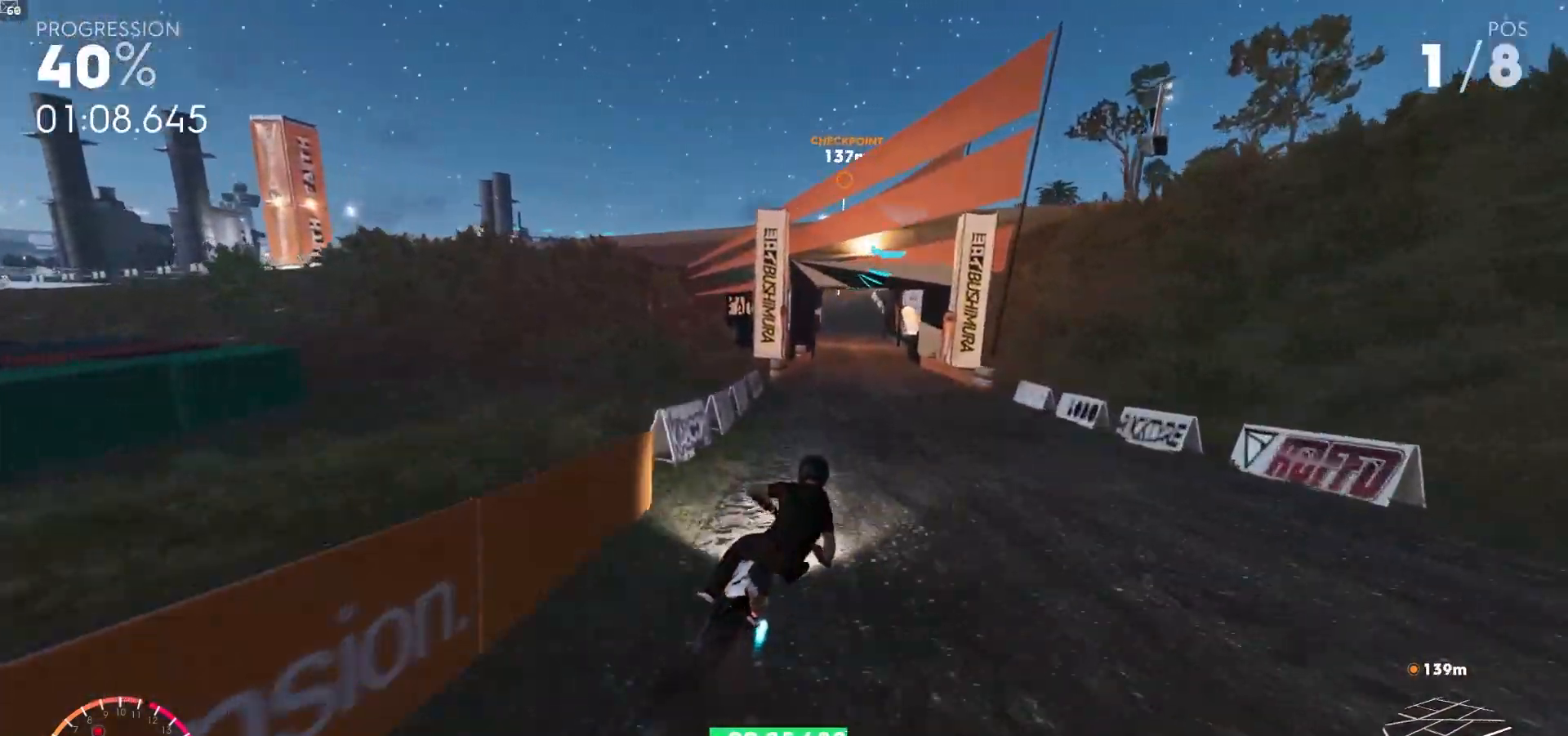
{"dt_ms": 500, "buttons": ["A", "R2"], "left_stick": "left", "right_stick": "center", "events": [[333, "A", "up"], [350, "left_stick", "center"], [450, "A", "down"], [483, "left_stick", "left"]]}
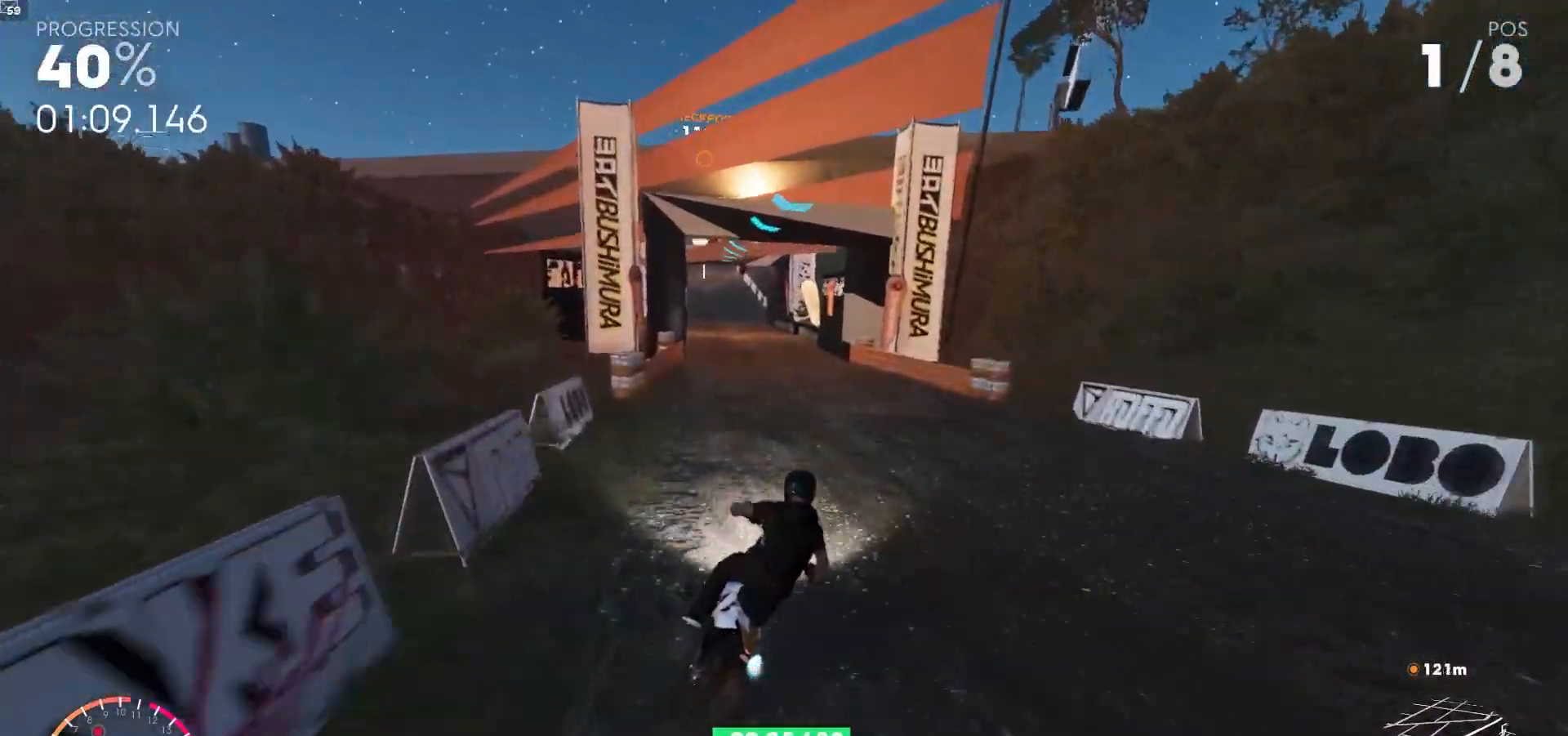
{"dt_ms": 500, "buttons": ["R2"], "left_stick": "center", "right_stick": "center", "events": [[117, "left_stick", "center"], [317, "left_stick", "left"], [417, "A", "up"], [433, "left_stick", "center"]]}
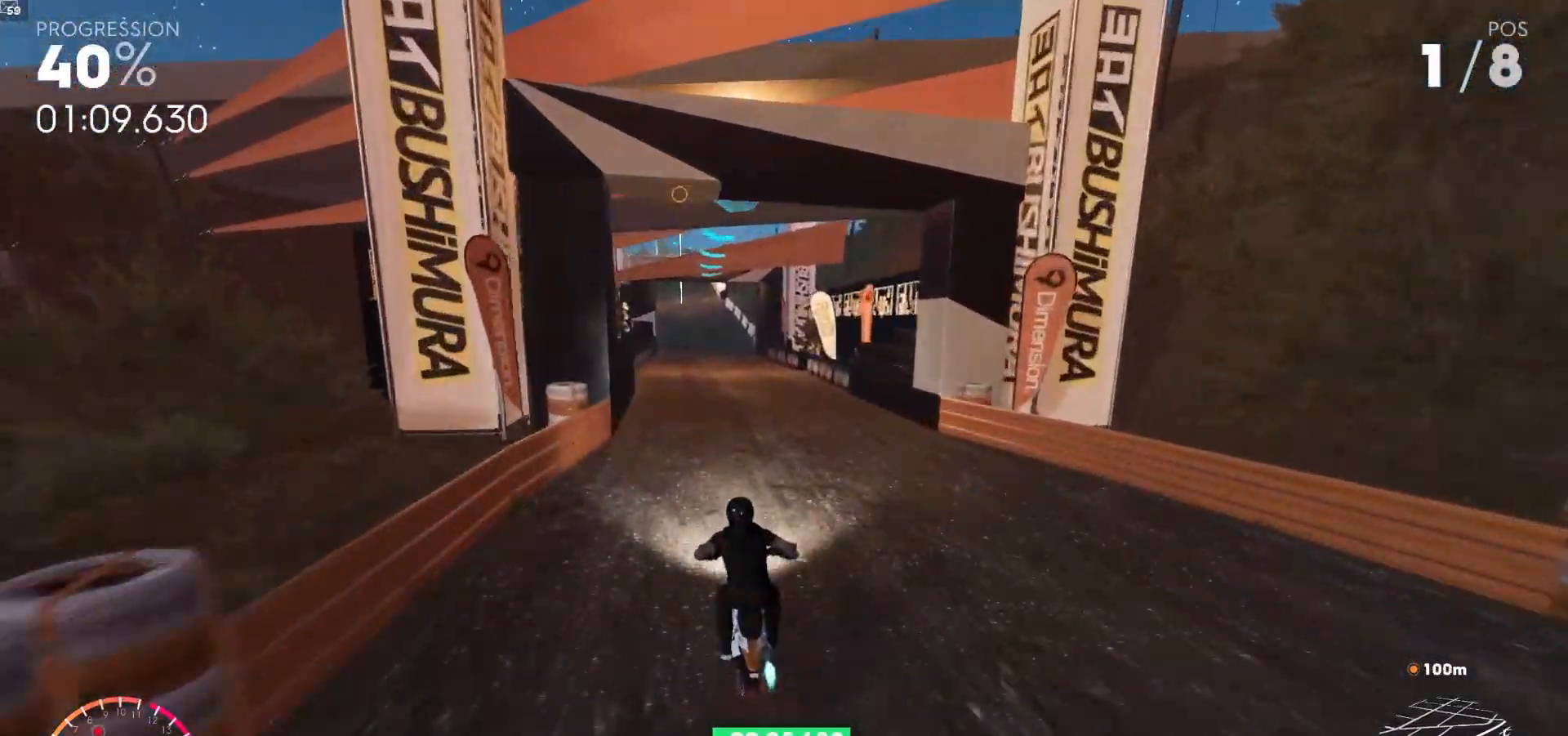
{"dt_ms": 500, "buttons": ["A", "R2"], "left_stick": "left", "right_stick": "center", "events": [[33, "A", "down"], [117, "left_stick", "left"], [233, "A", "up"], [250, "left_stick", "center"], [333, "A", "down"], [400, "left_stick", "left"]]}
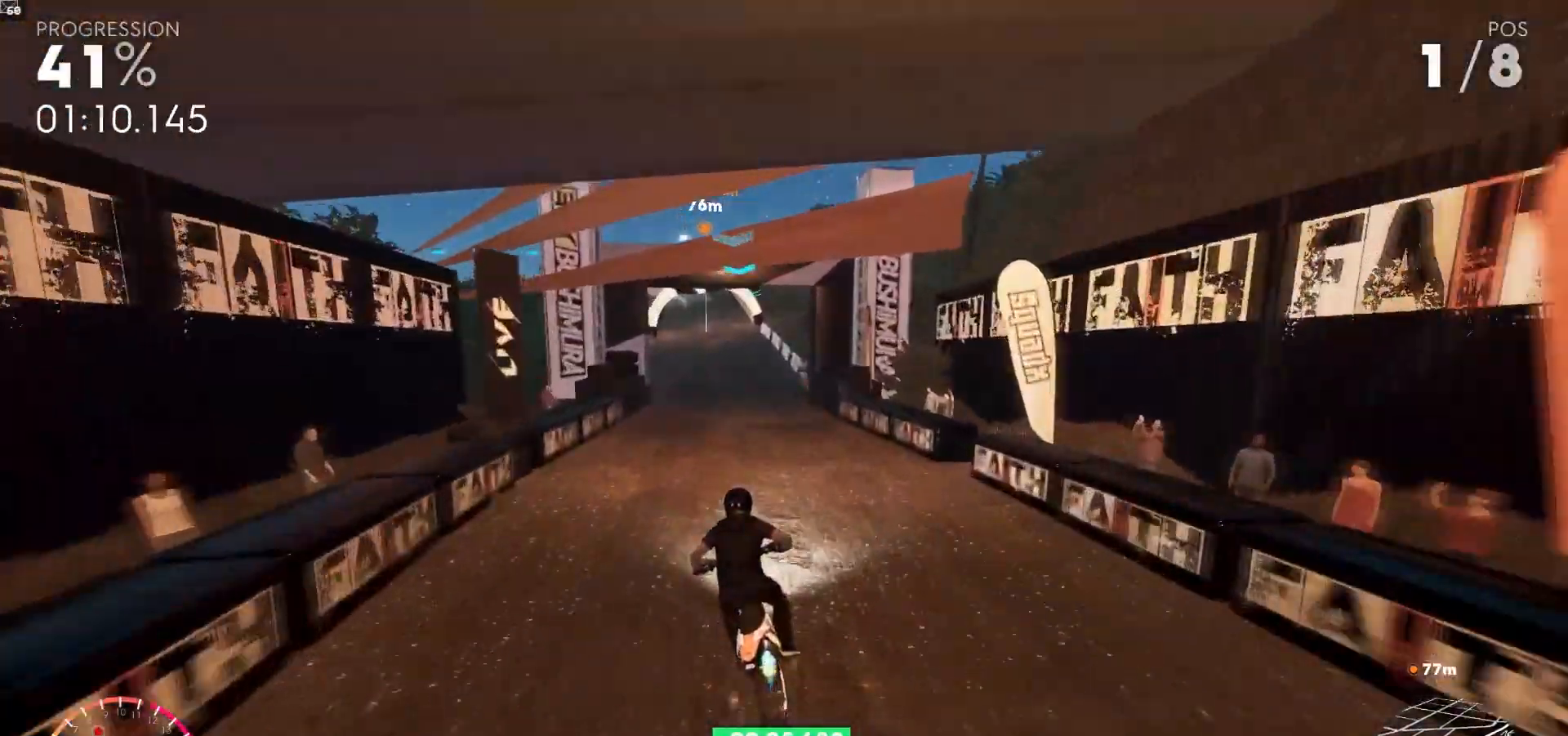
{"dt_ms": 500, "buttons": ["A", "R2"], "left_stick": "center", "right_stick": "center", "events": [[33, "A", "up"], [67, "left_stick", "center"], [133, "A", "down"], [250, "A", "up"], [267, "left_stick", "left"], [350, "A", "down"], [350, "left_stick", "center"]]}
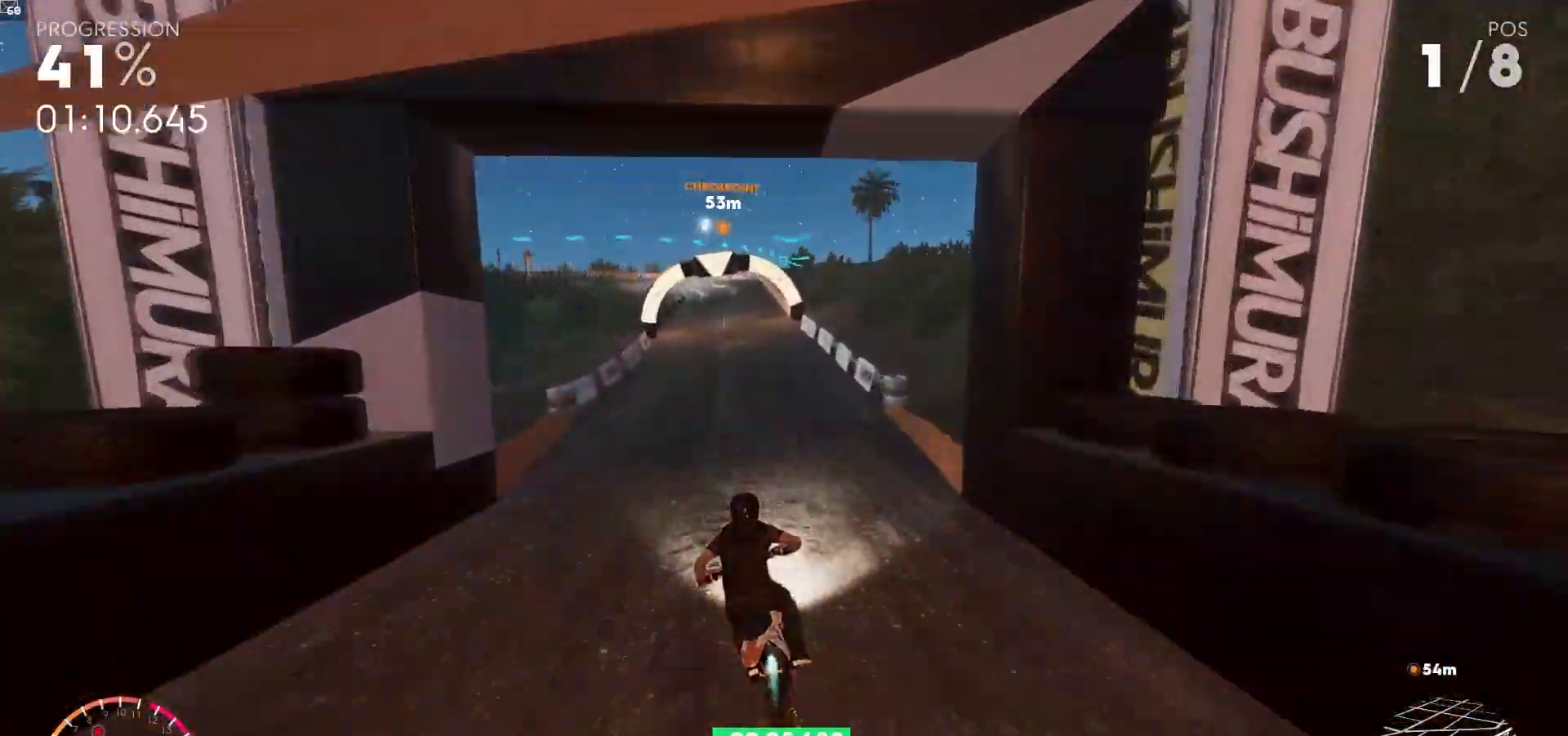
{"dt_ms": 500, "buttons": ["R2"], "left_stick": "center", "right_stick": "center"}
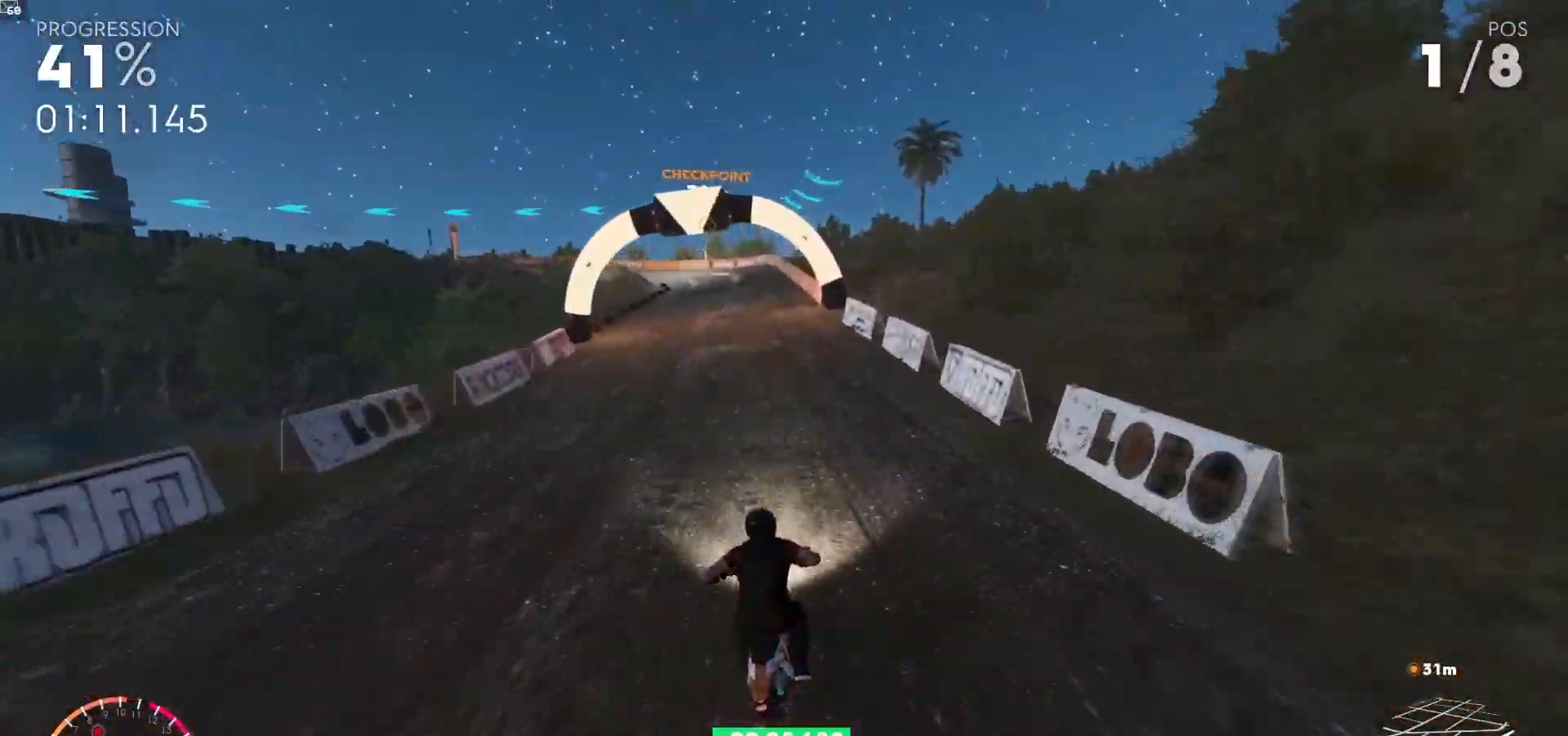
{"dt_ms": 500, "buttons": ["R2"], "left_stick": "left", "right_stick": "center", "events": [[383, "left_stick", "left"]]}
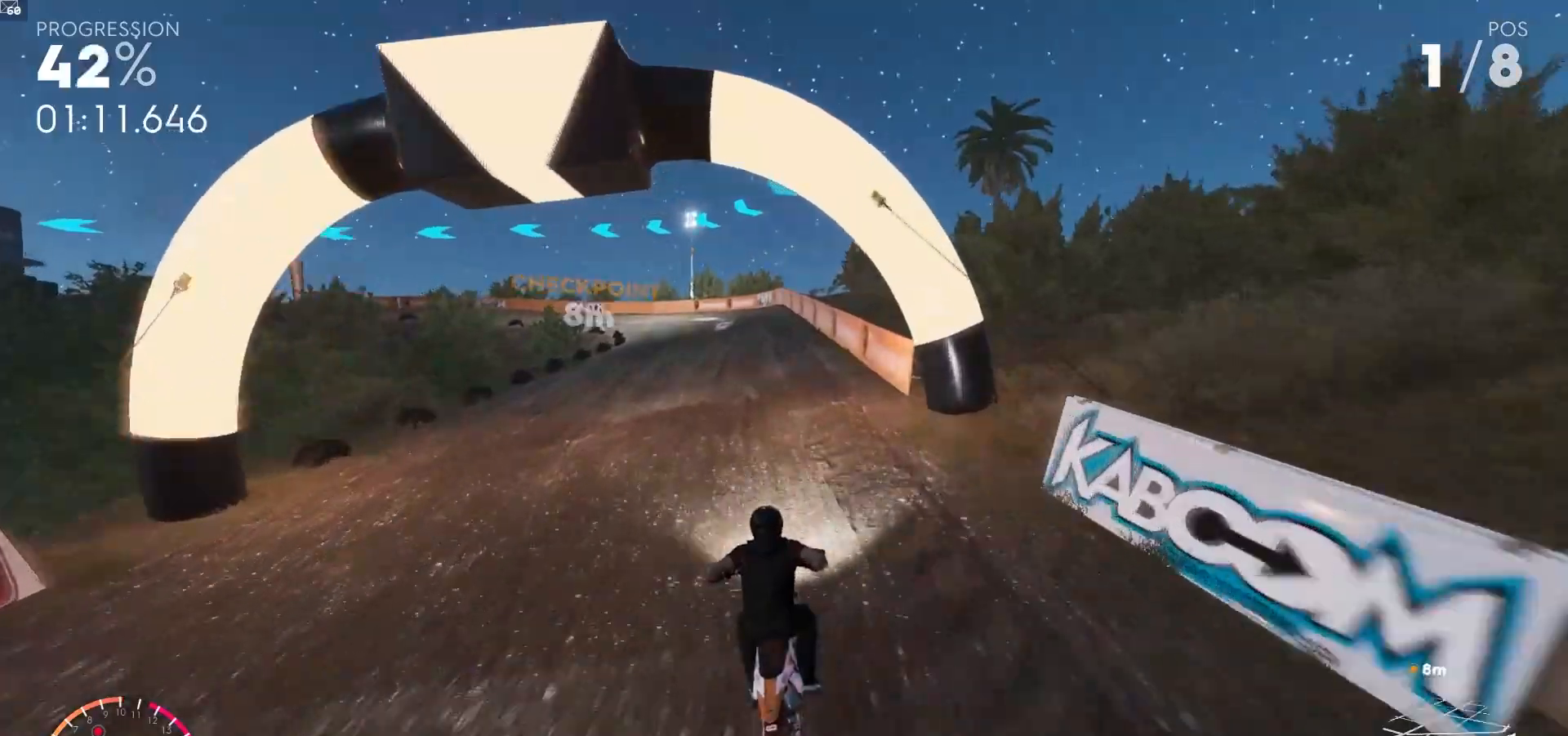
{"dt_ms": 500, "buttons": [], "left_stick": "left", "right_stick": "center", "events": [[67, "R2", "up"], [183, "L1", "down"], [300, "L1", "up"], [400, "L1", "down"], [483, "L1", "up"]]}
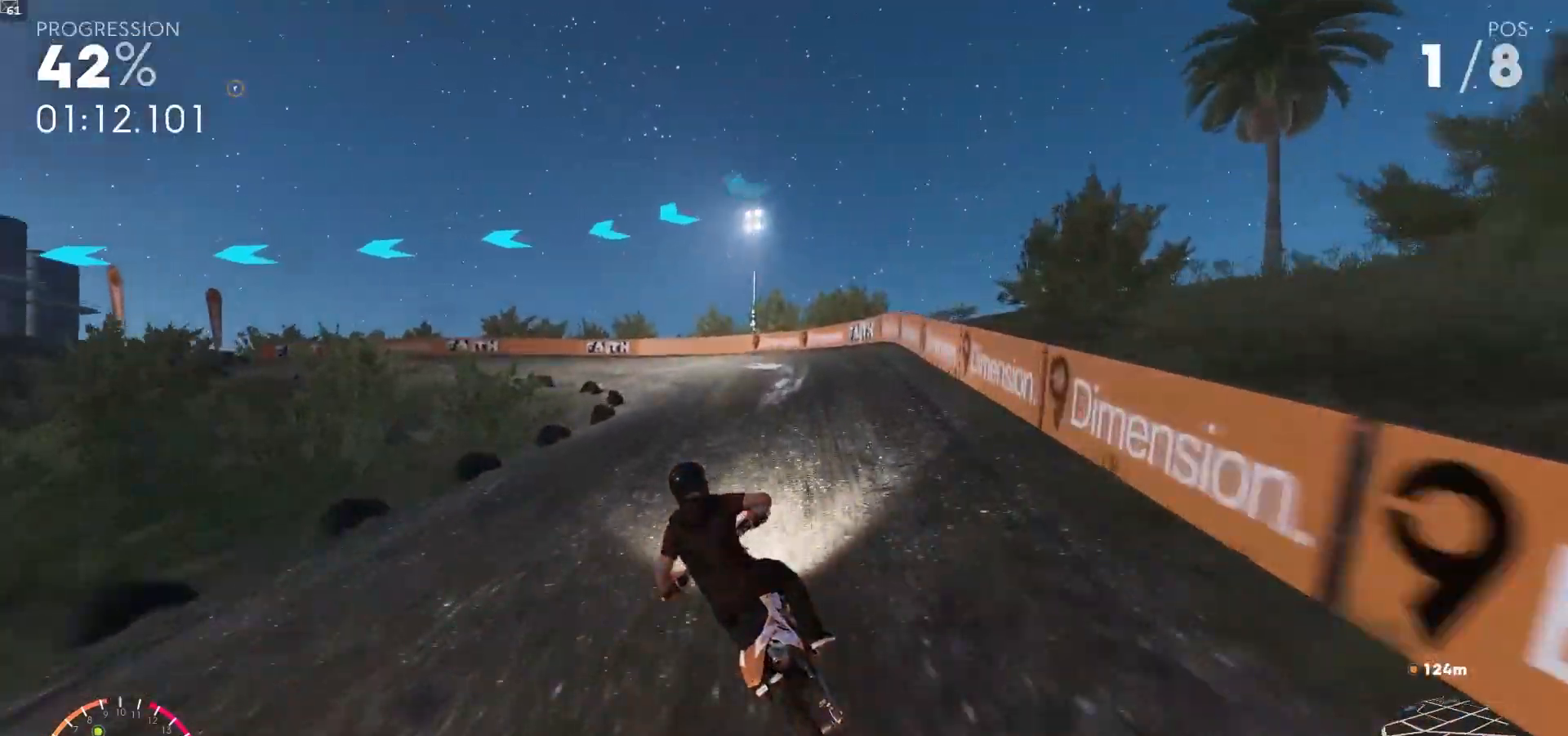
{"dt_ms": 500, "buttons": ["R2"], "left_stick": "left", "right_stick": "center", "events": [[117, "R2", "down"], [150, "L2", "down"], [233, "R2", "up"], [283, "L2", "up"], [383, "R2", "down"]]}
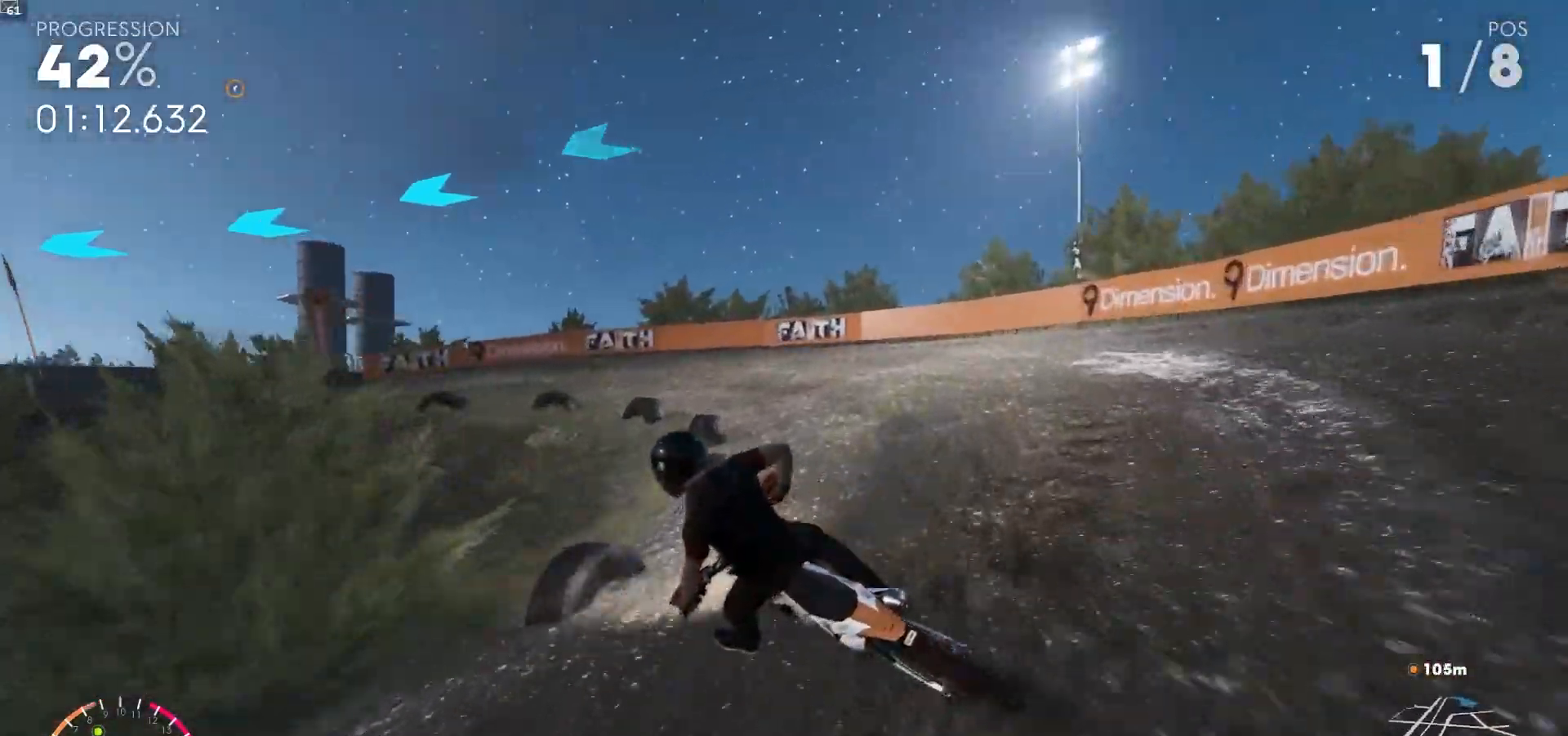
{"dt_ms": 500, "buttons": ["R2"], "left_stick": "left", "right_stick": "center", "events": [[33, "R2", "up"], [150, "R2", "down"], [283, "R2", "up"], [383, "R2", "down"]]}
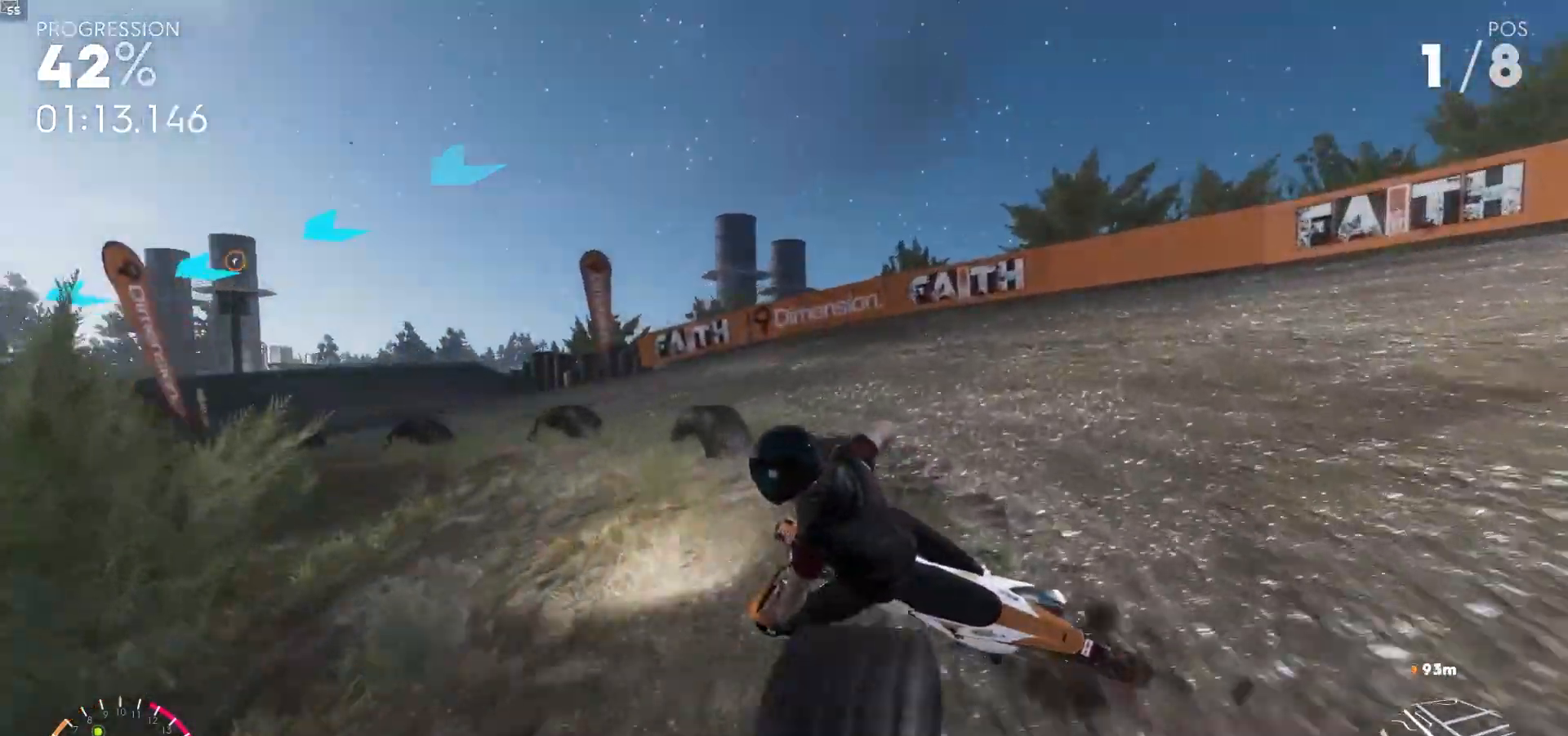
{"dt_ms": 500, "buttons": ["R2"], "left_stick": "center", "right_stick": "center", "events": [[333, "left_stick", "center"]]}
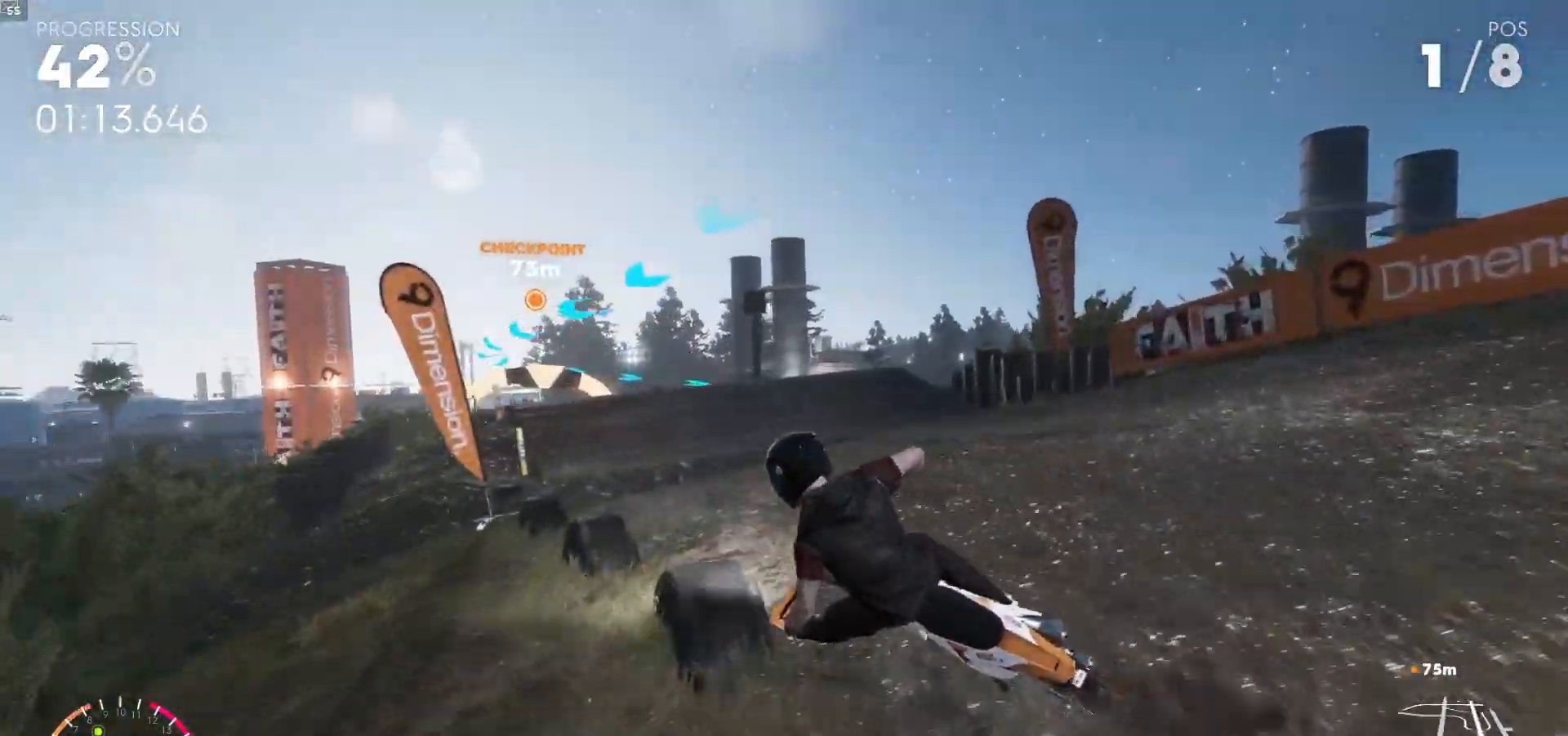
{"dt_ms": 500, "buttons": ["R2"], "left_stick": "center", "right_stick": "center", "events": [[33, "left_stick", "left"], [83, "left_stick", "center"], [233, "left_stick", "left"], [467, "left_stick", "center"]]}
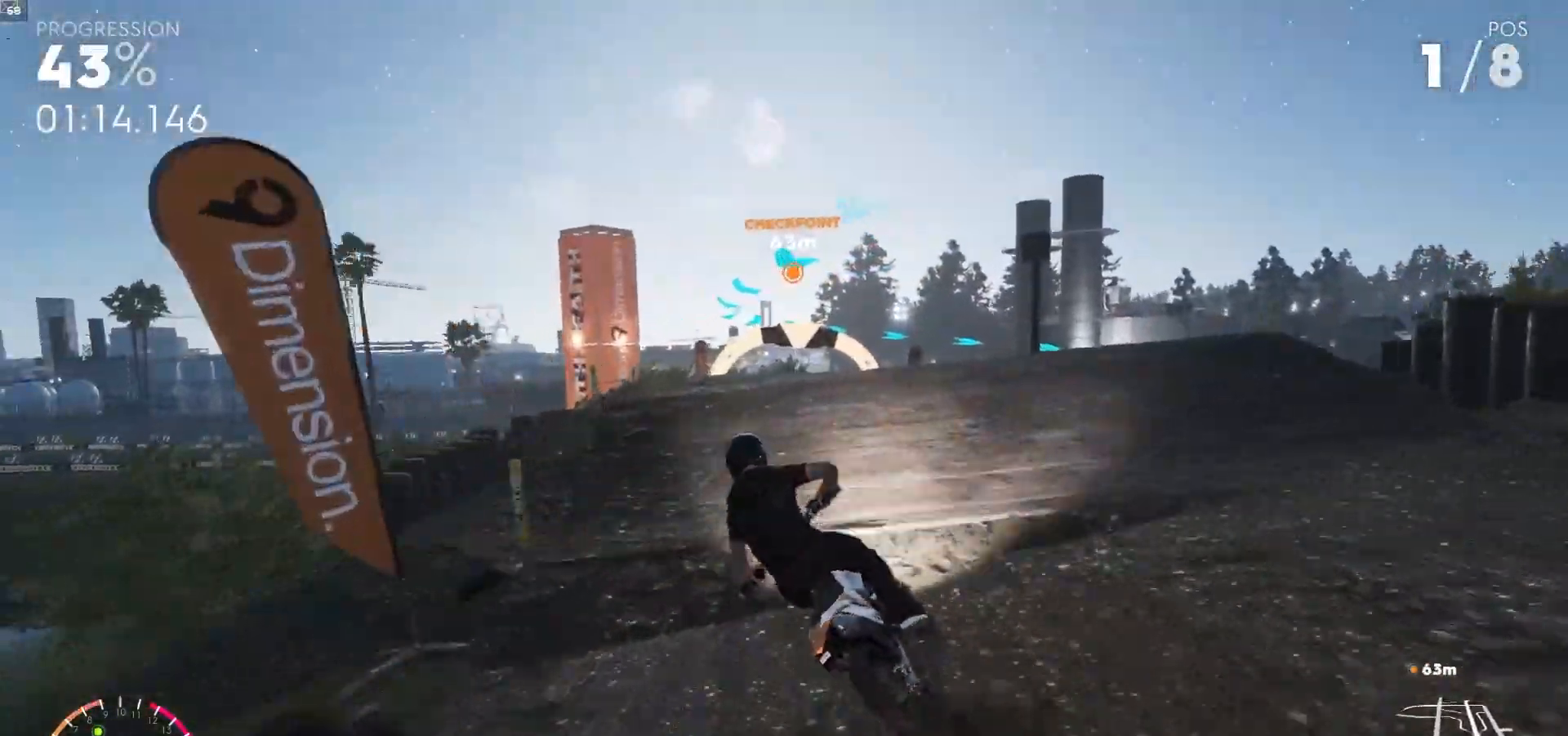
{"dt_ms": 500, "buttons": ["A", "R2"], "left_stick": "center", "right_stick": "center", "events": [[50, "A", "down"], [100, "R1", "down"], [217, "R1", "up"], [367, "left_stick", "left"], [450, "left_stick", "center"]]}
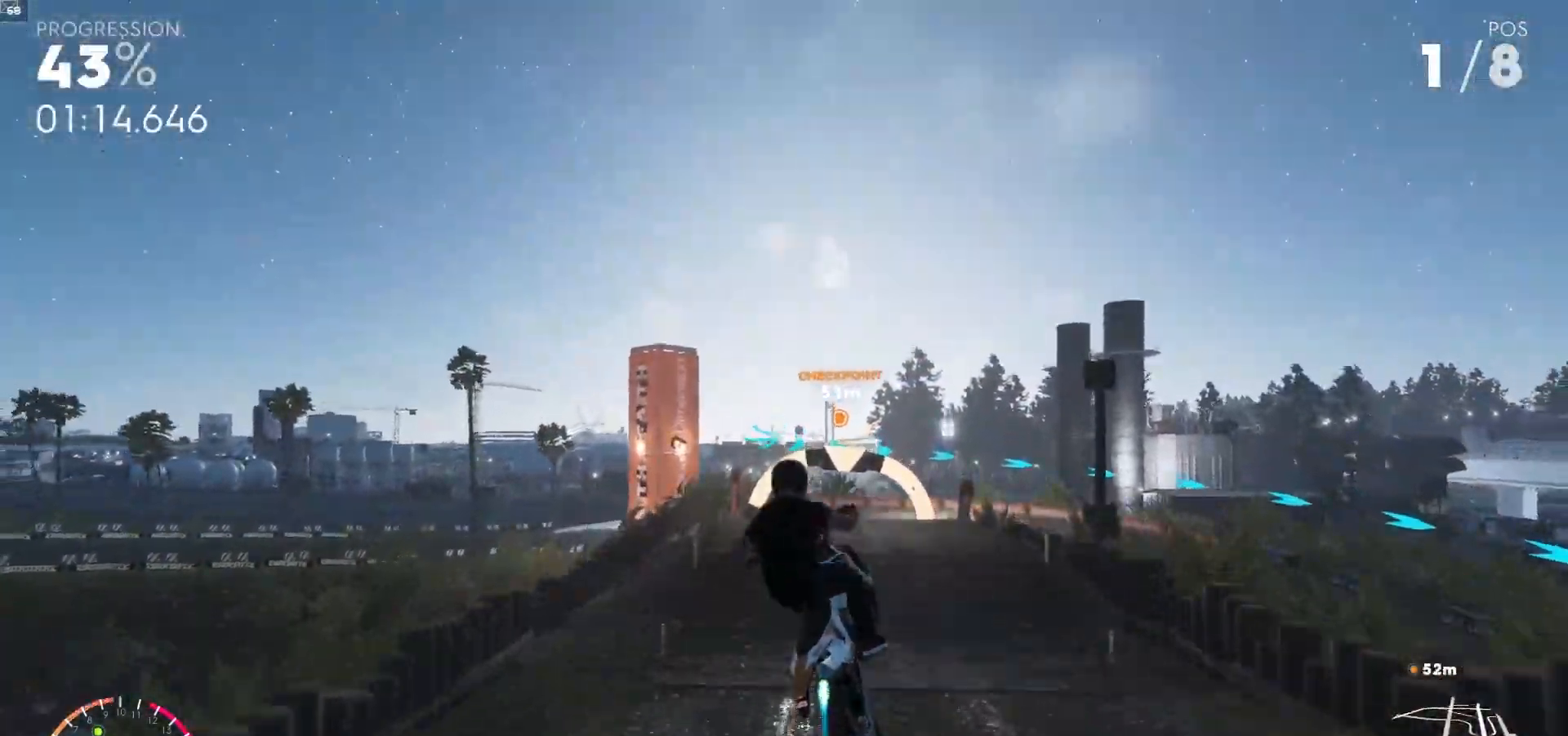
{"dt_ms": 500, "buttons": ["R2"], "left_stick": "center", "right_stick": "center", "events": [[500, "A", "up"]]}
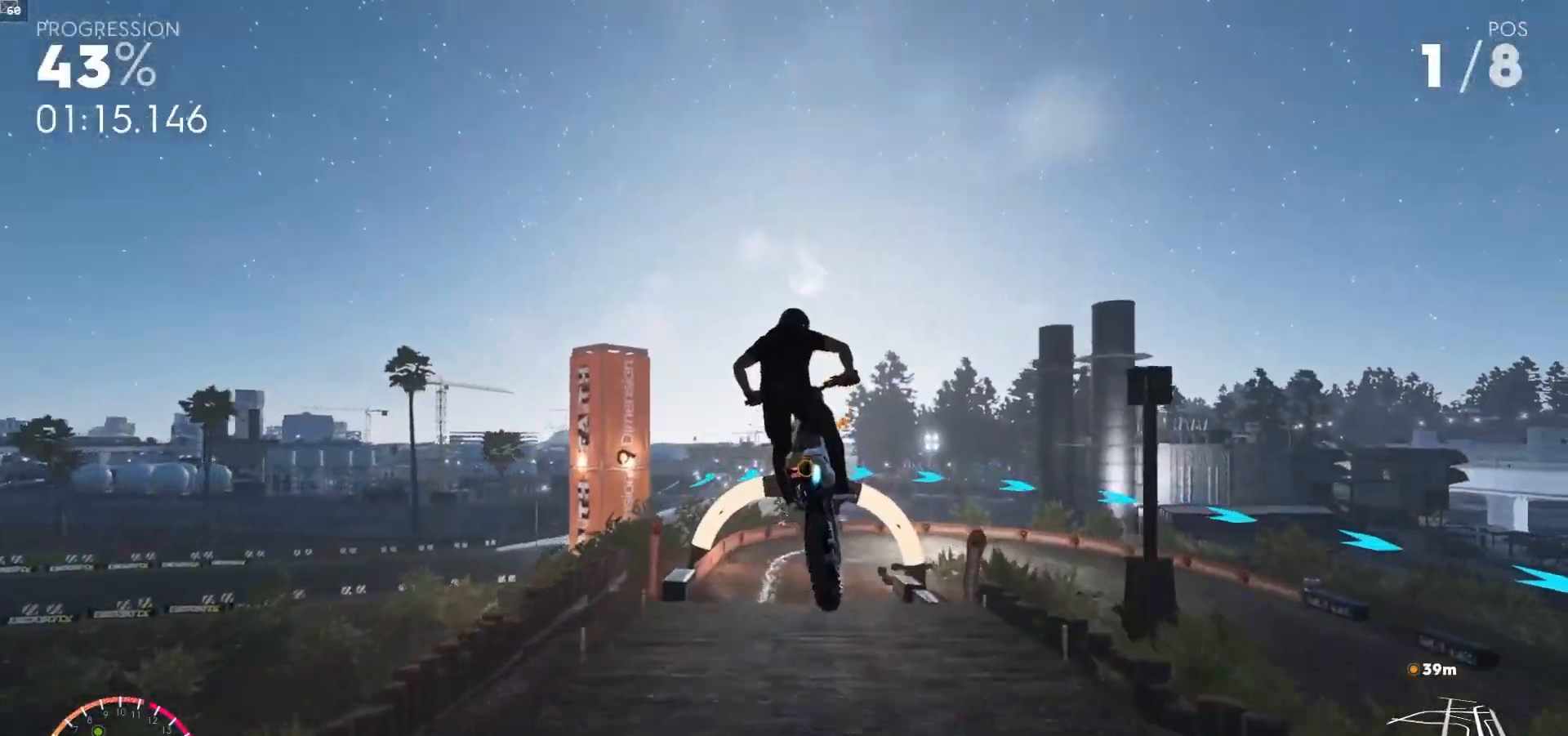
{"dt_ms": 500, "buttons": [], "left_stick": "center", "right_stick": "center", "events": [[150, "R2", "up"], [300, "L1", "down"], [400, "L1", "up"]]}